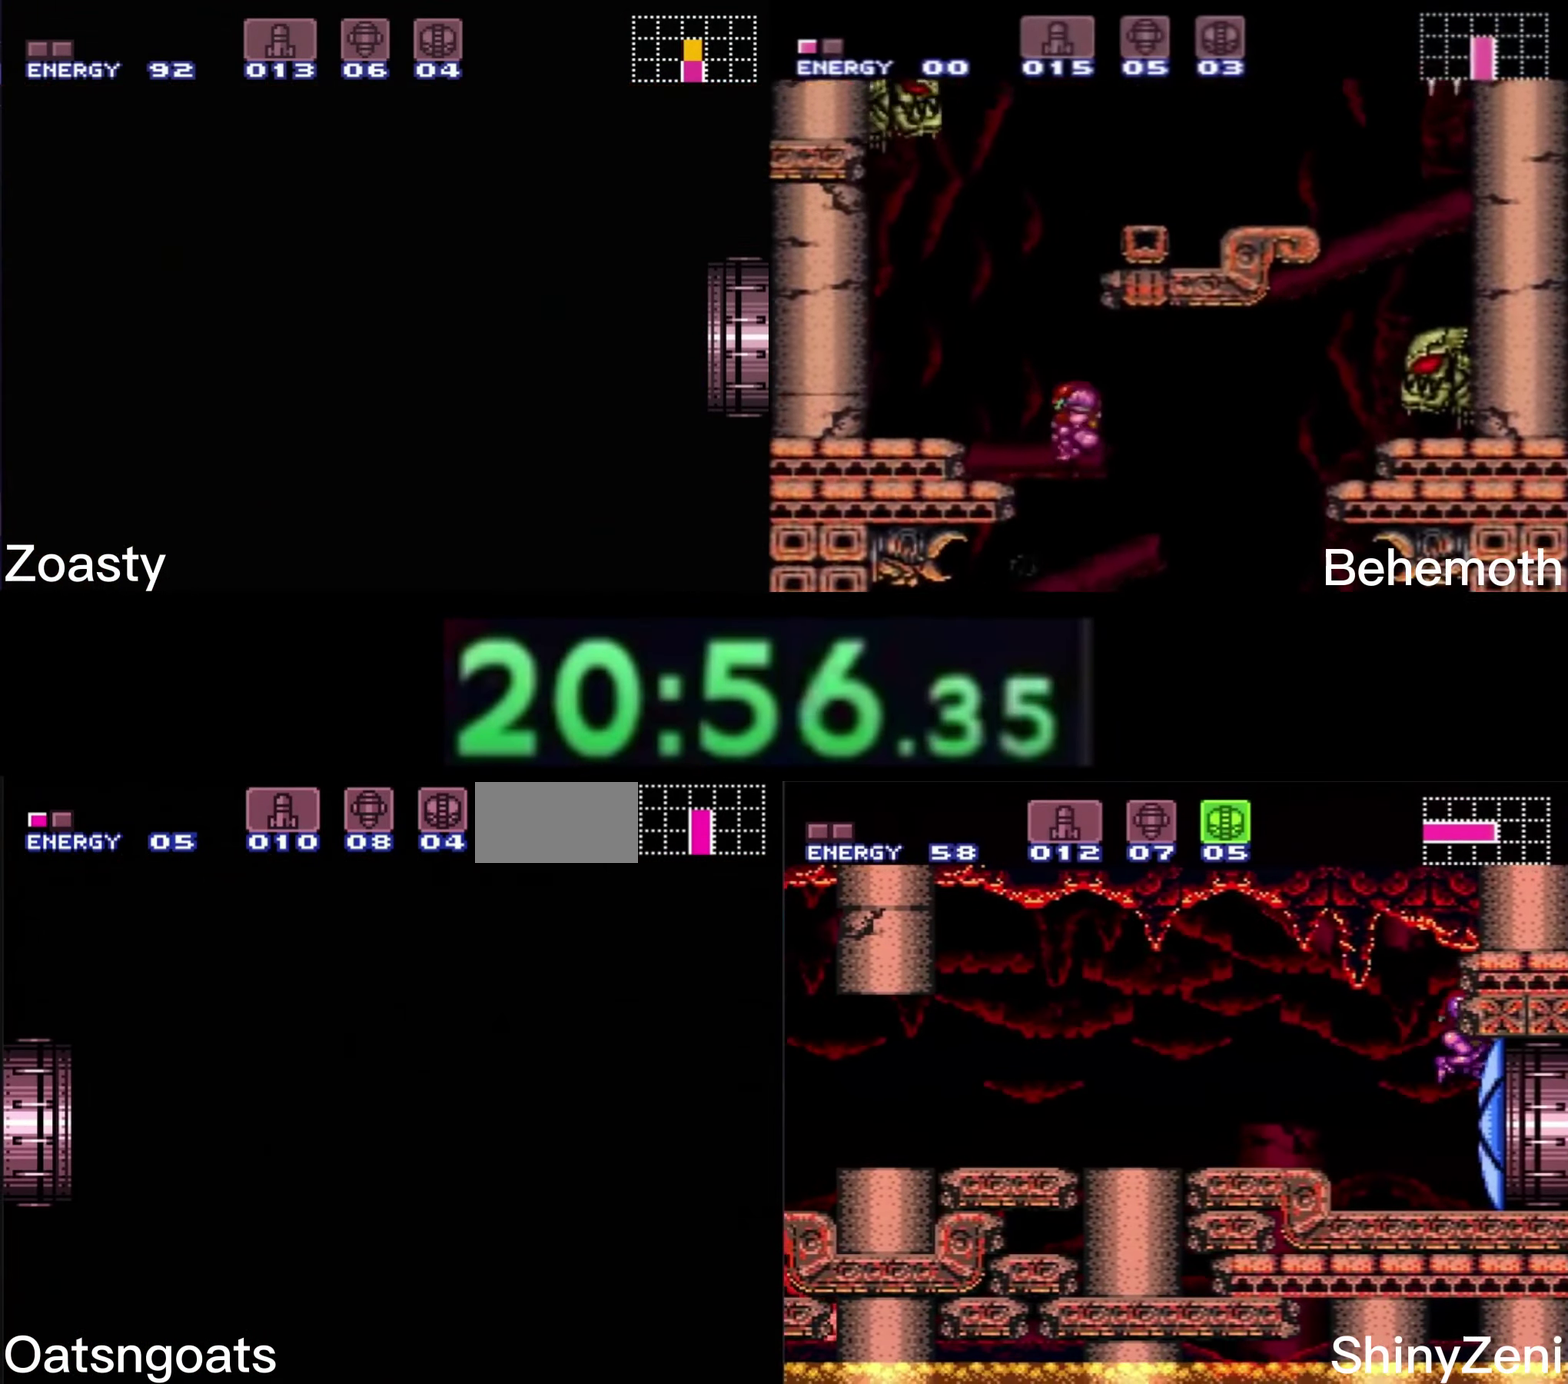
Gameplay with a controller (Nintendo layout); each line is a JSON object with the inputs held at the frame after it. "events" lists button and stick changes between this image and that frame as [ms after this image, input, new state], when the widget could be followed in between. Not read: L1 L3 R1 R3.
{"buttons": ["B", "DPAD_RIGHT"], "events": []}
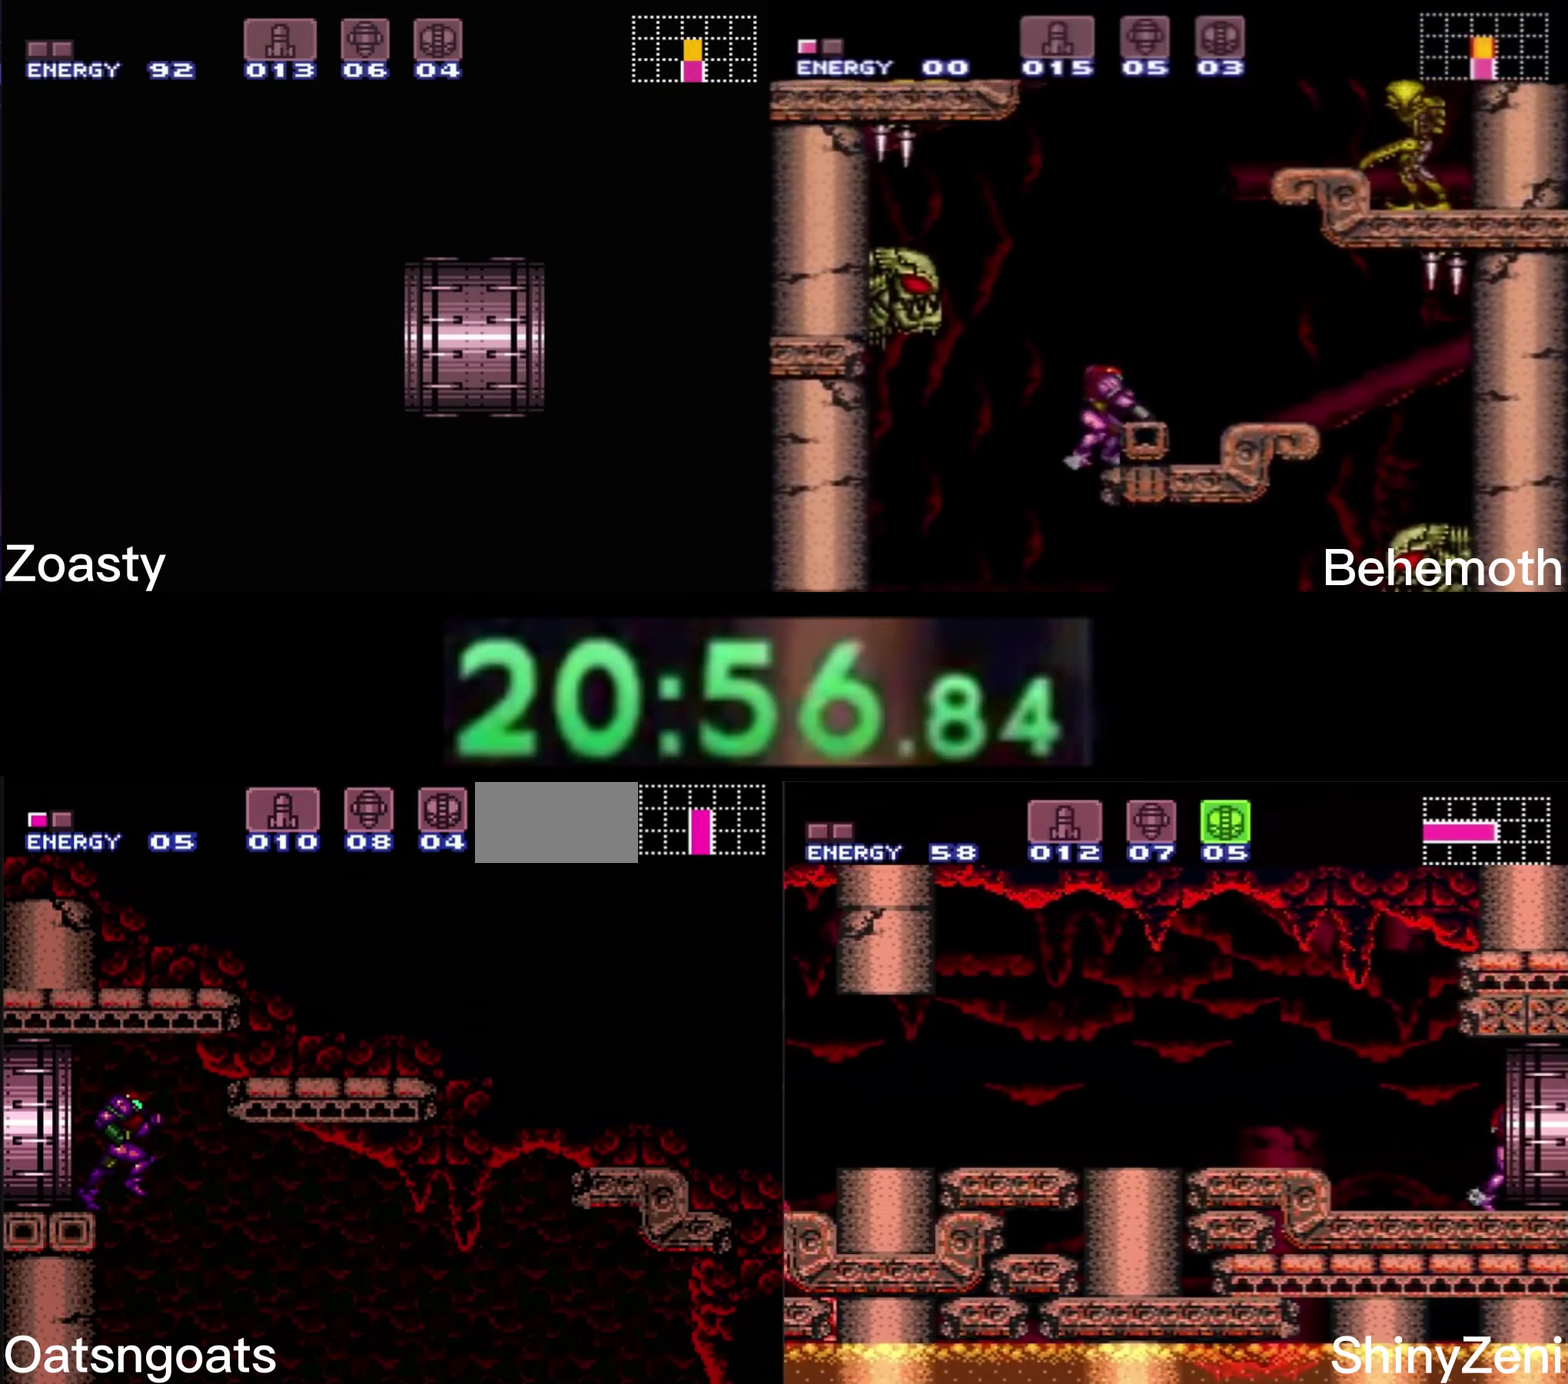
{"buttons": ["B", "DPAD_RIGHT"], "events": []}
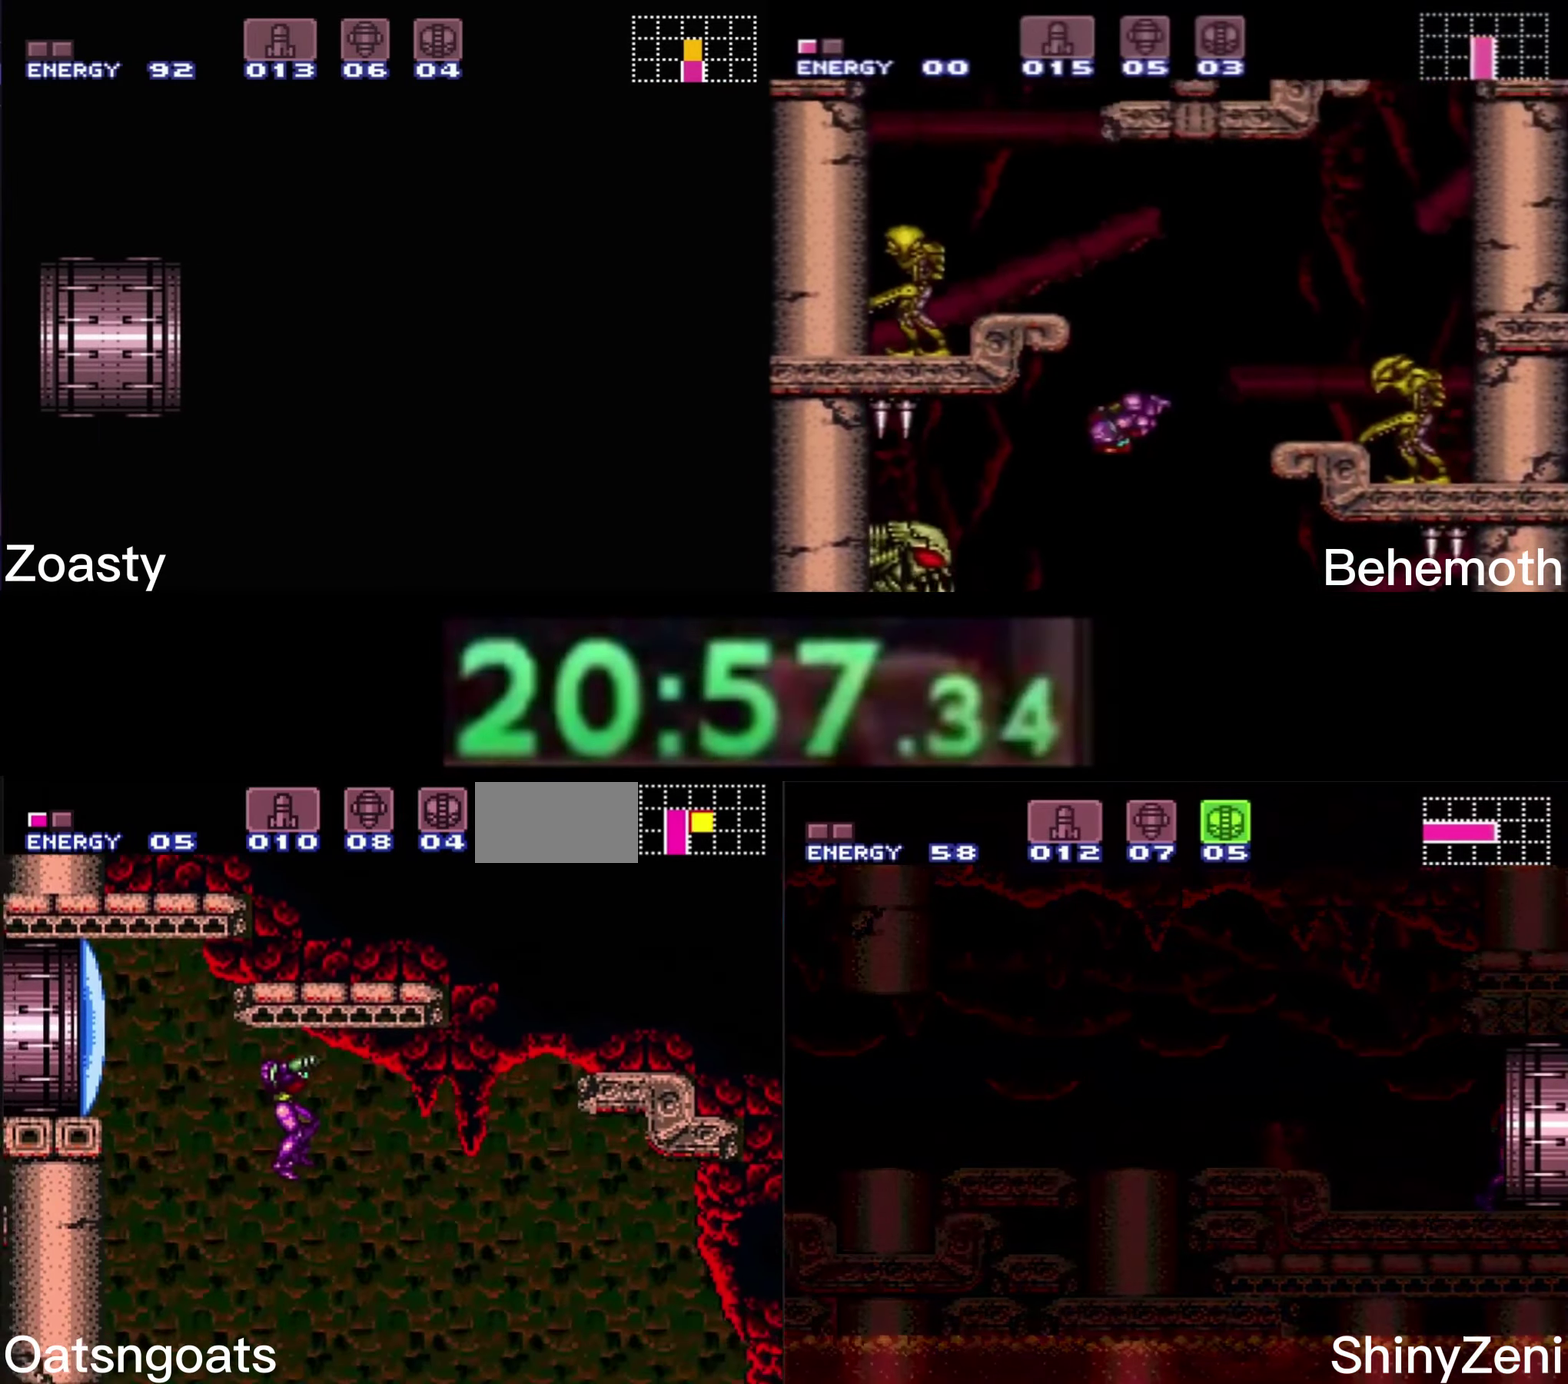
{"buttons": ["B", "DPAD_RIGHT"], "events": []}
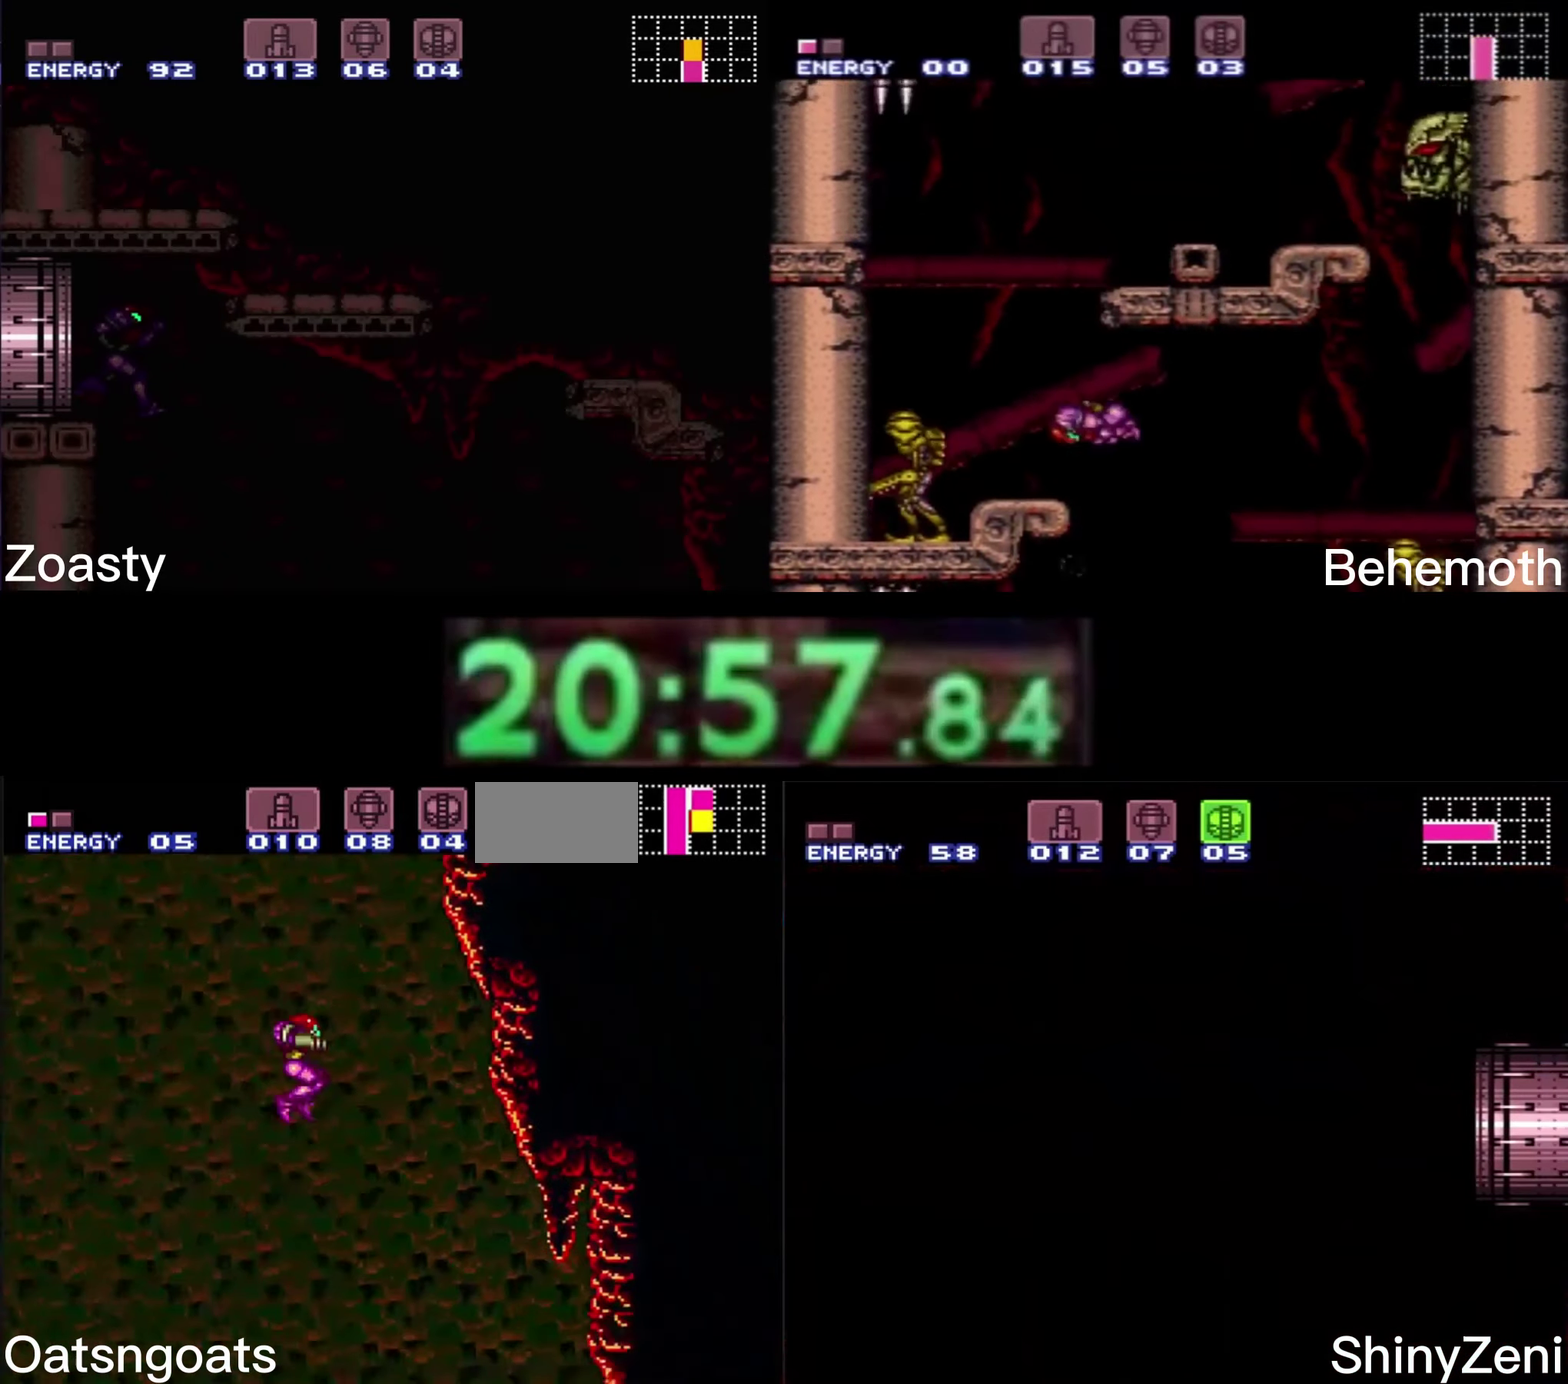
{"buttons": ["B", "DPAD_RIGHT"], "events": []}
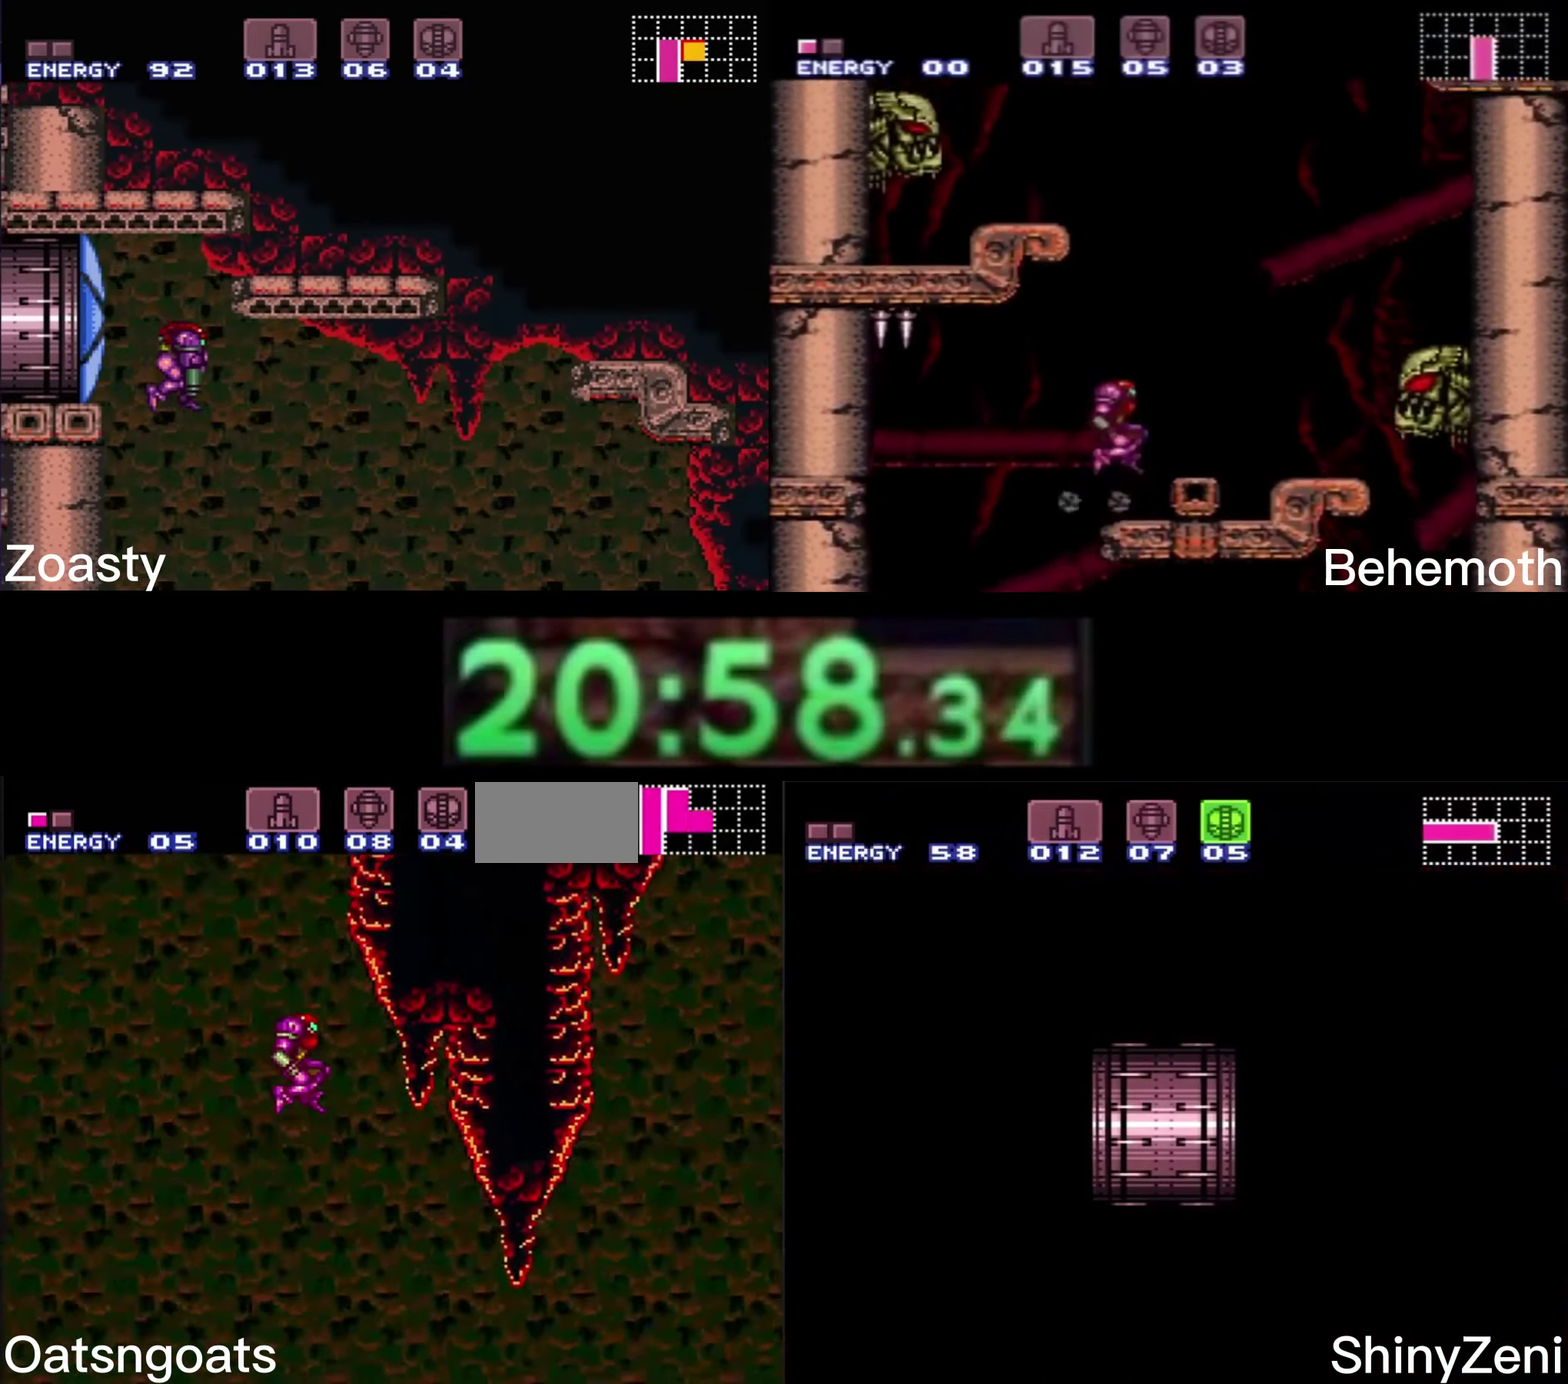
{"buttons": ["B", "DPAD_RIGHT"], "events": []}
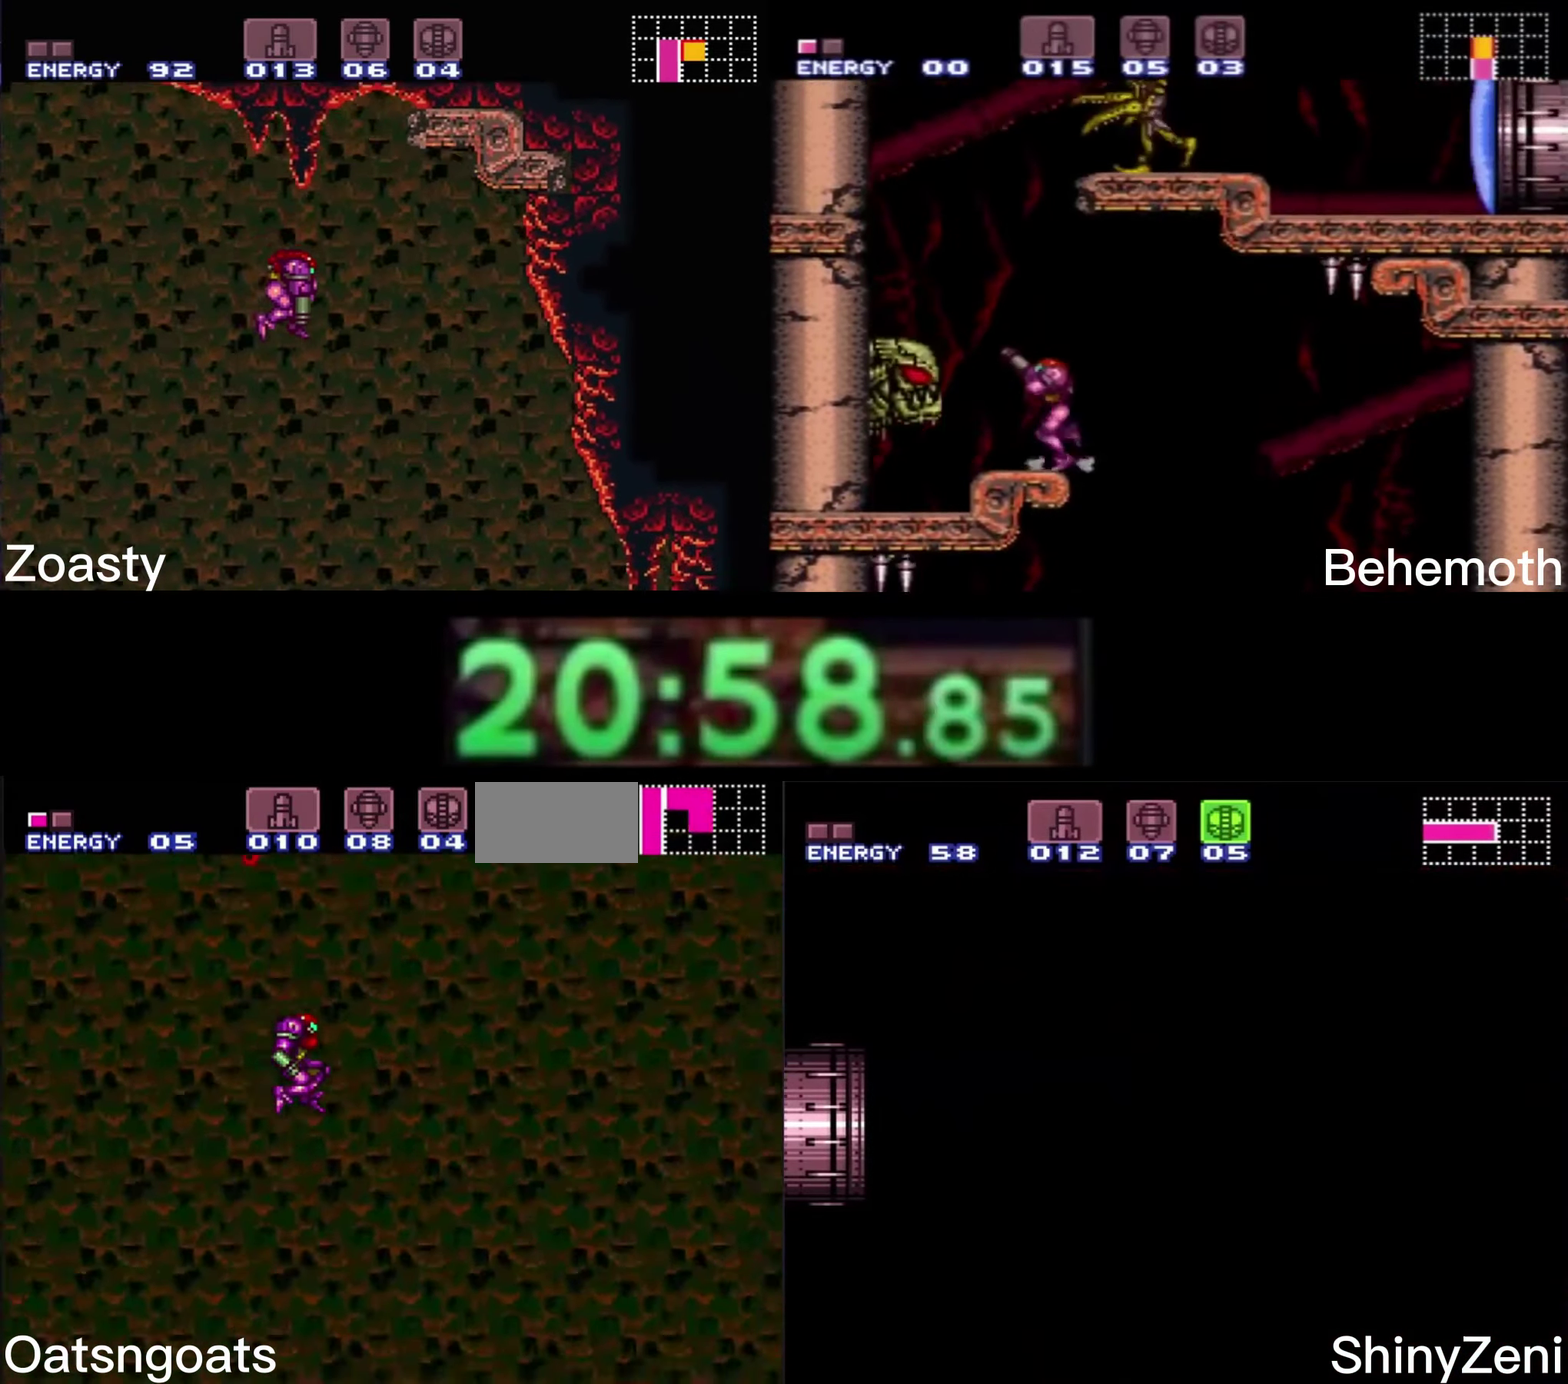
{"buttons": ["B", "DPAD_DOWN"], "events": [[233, "DPAD_DOWN", "down"], [266, "DPAD_RIGHT", "up"]]}
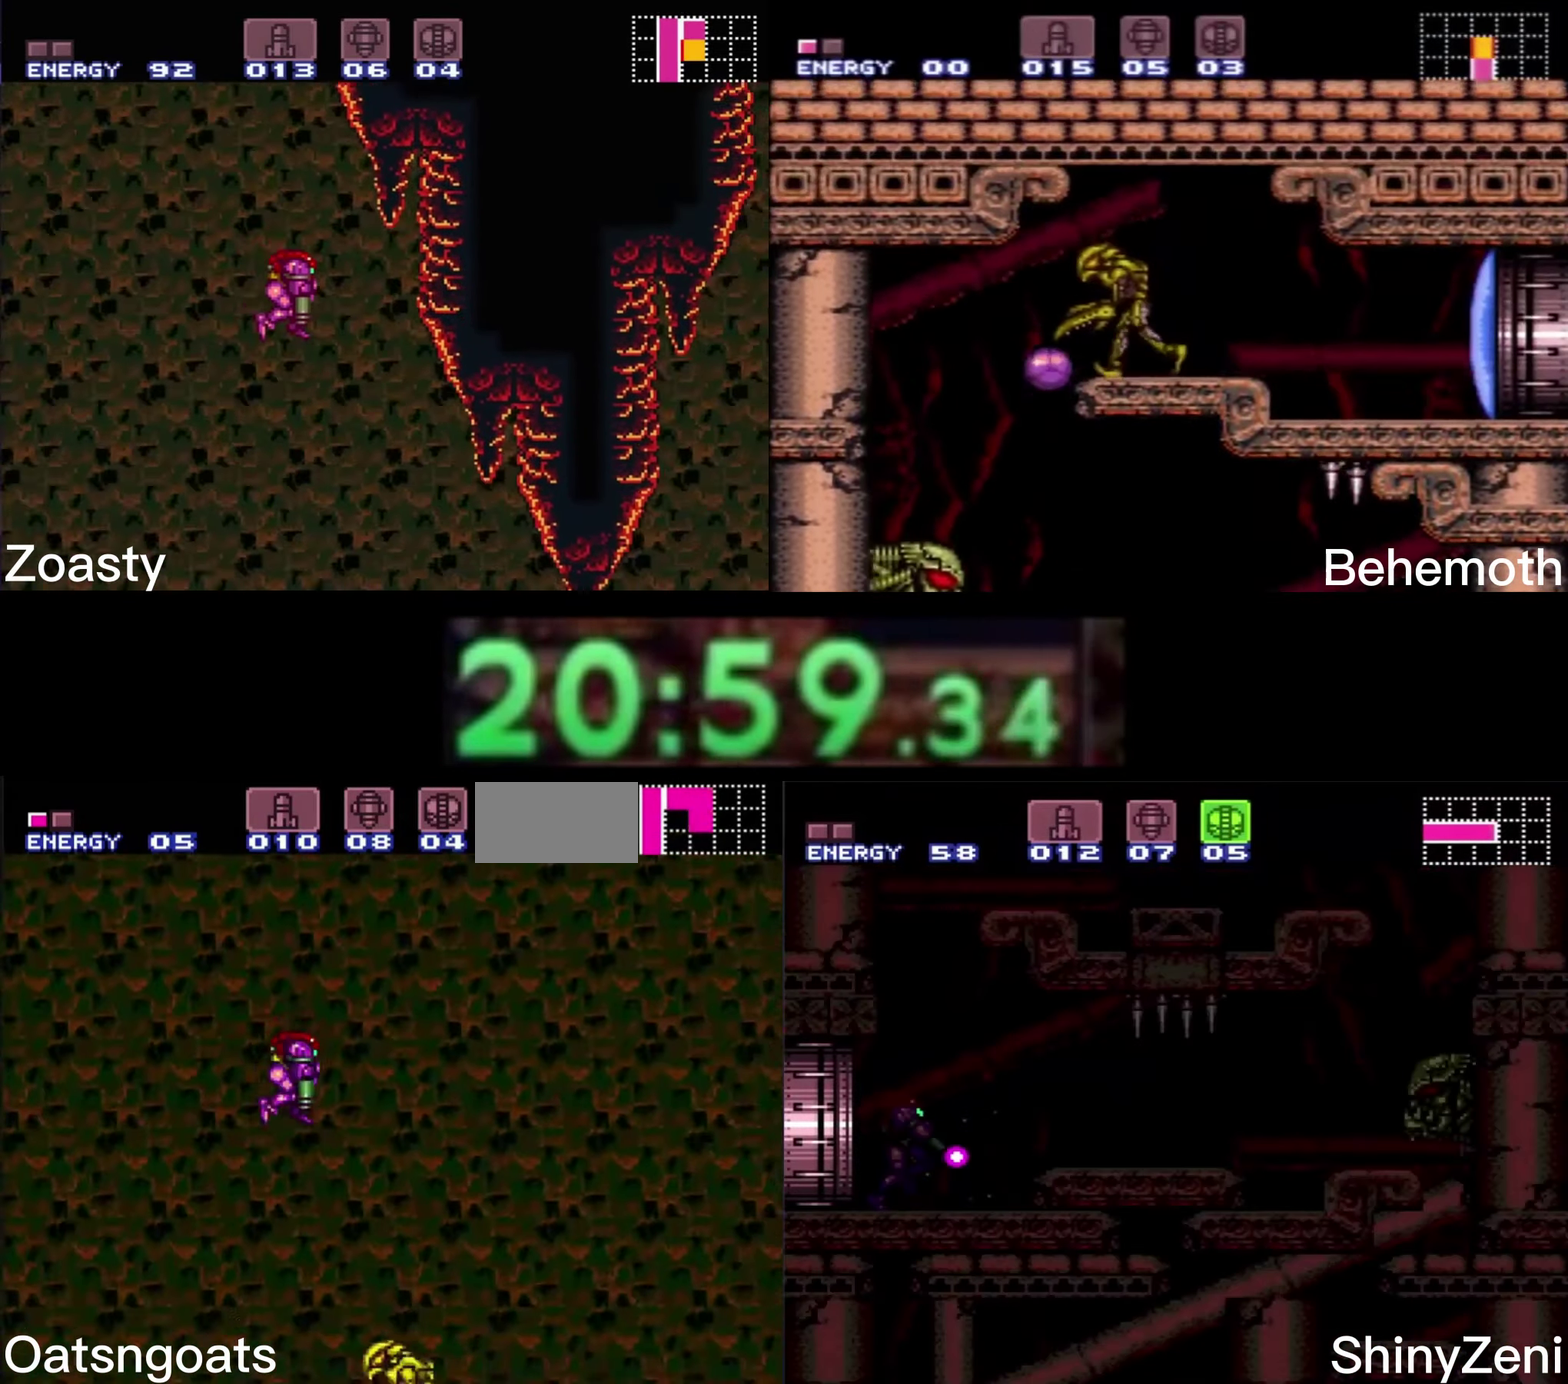
{"buttons": ["B", "DPAD_RIGHT"], "events": [[350, "DPAD_RIGHT", "down"], [450, "DPAD_DOWN", "up"]]}
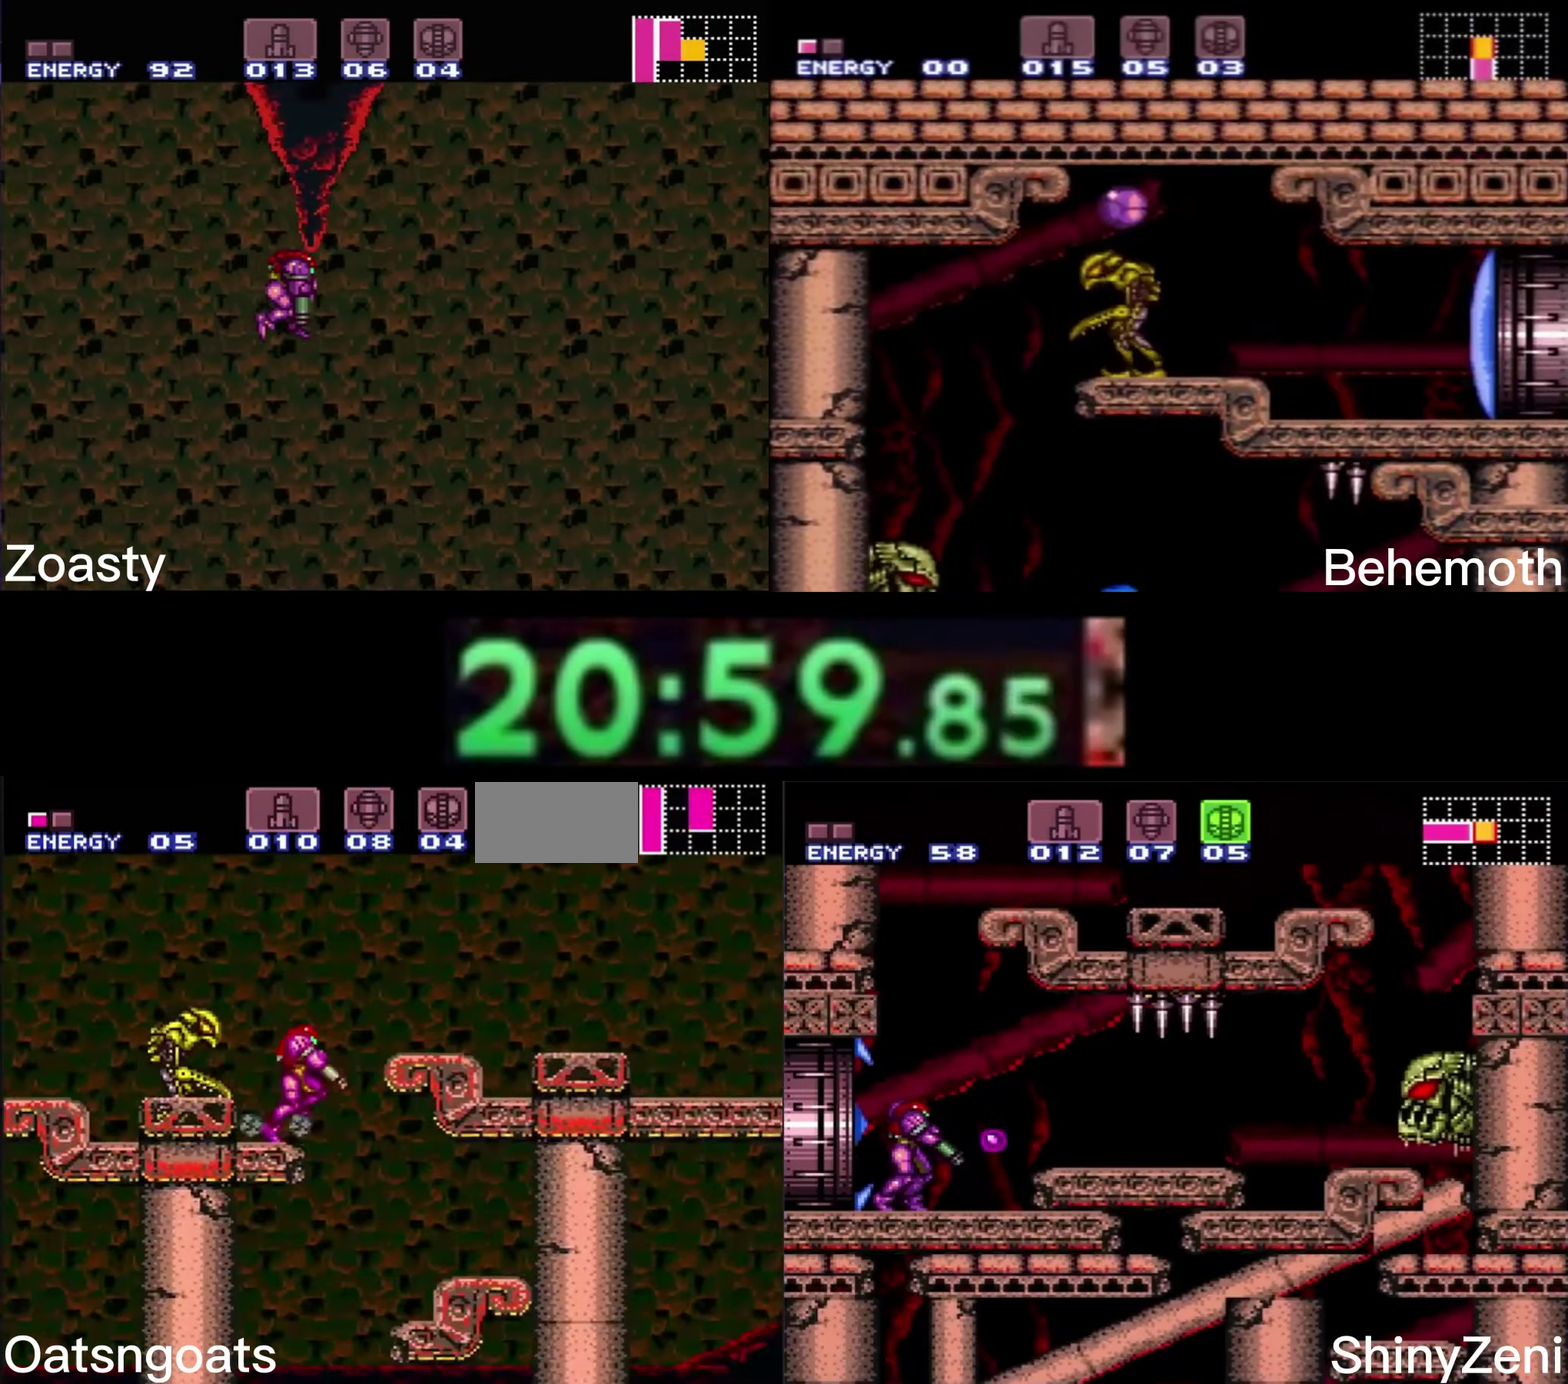
{"buttons": ["B", "DPAD_RIGHT"], "events": [[16, "A", "down"], [216, "A", "up"], [233, "B", "up"], [333, "B", "down"]]}
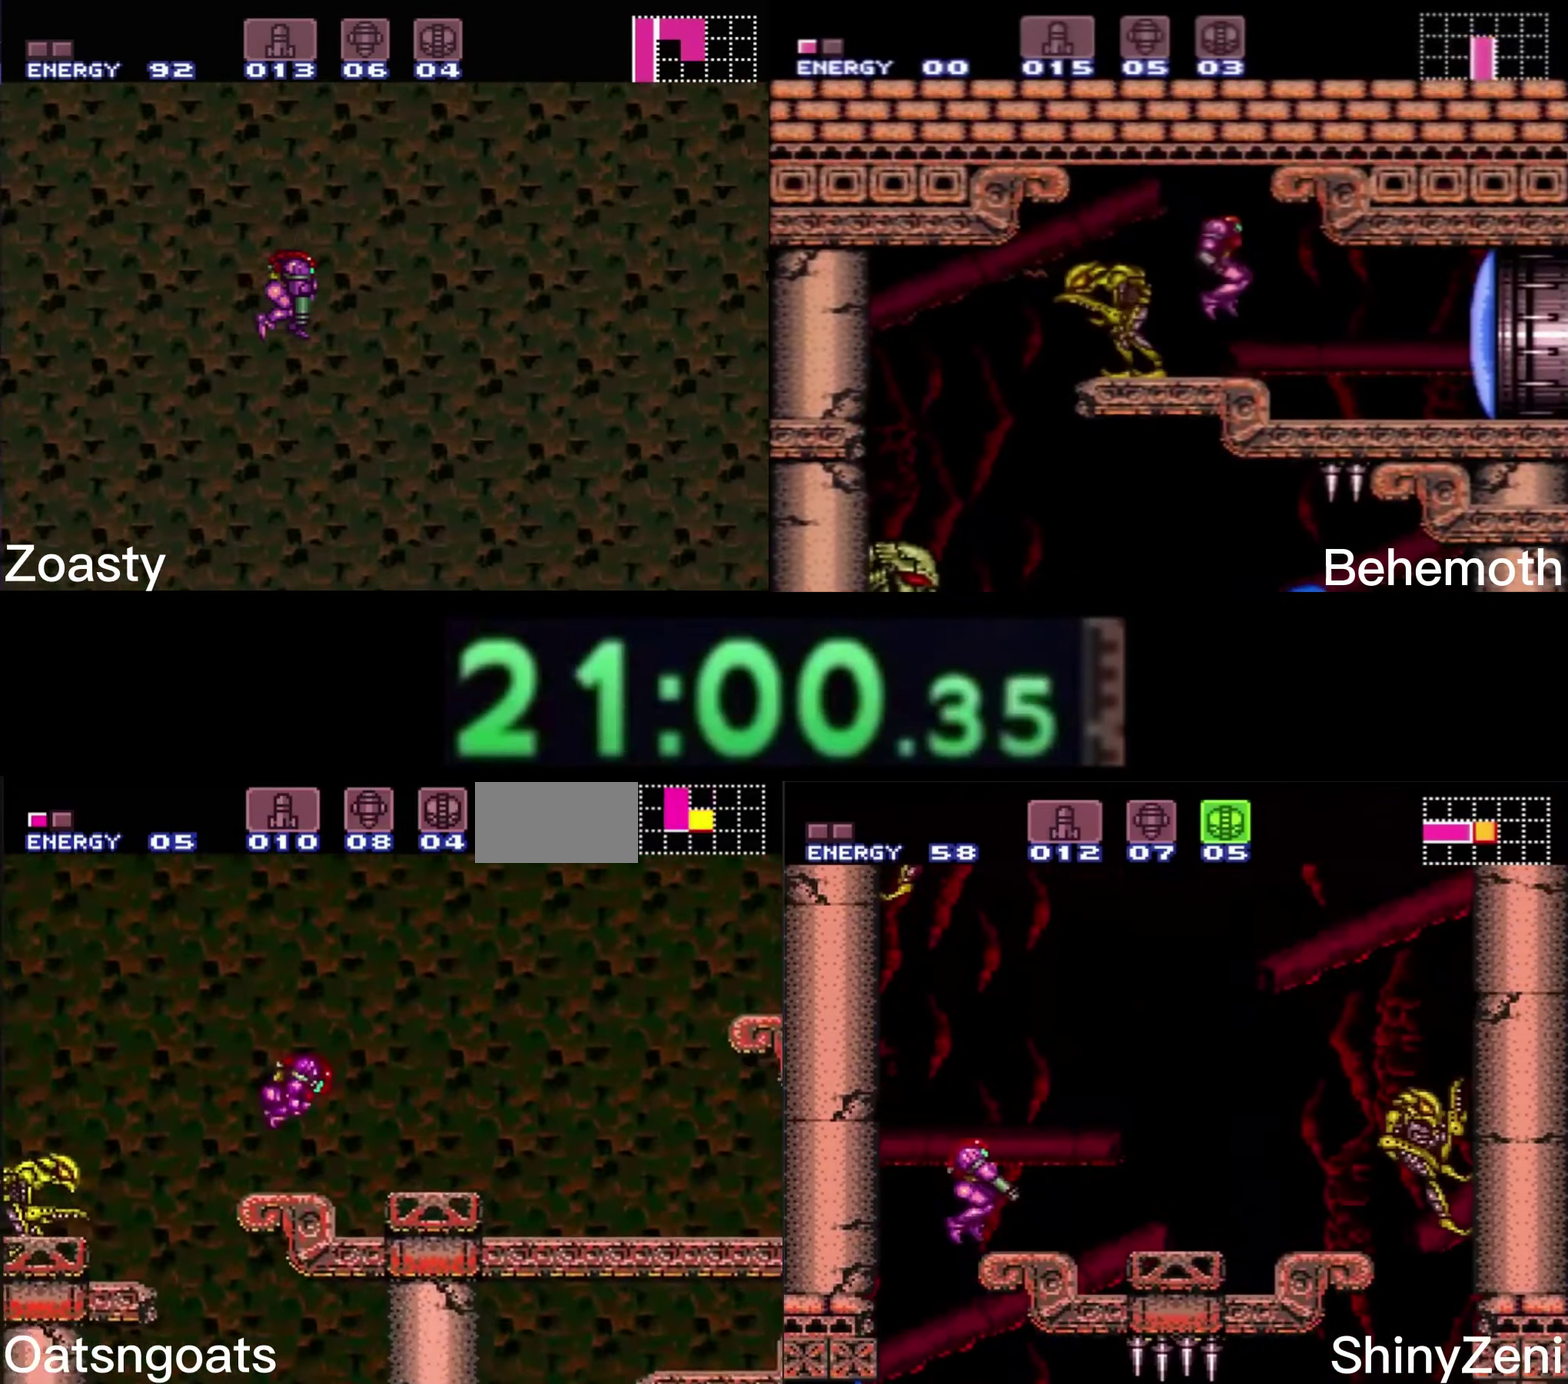
{"buttons": ["B", "DPAD_RIGHT"], "events": [[66, "DPAD_DOWN", "down"], [83, "DPAD_RIGHT", "up"], [200, "DPAD_RIGHT", "down"], [233, "DPAD_DOWN", "up"]]}
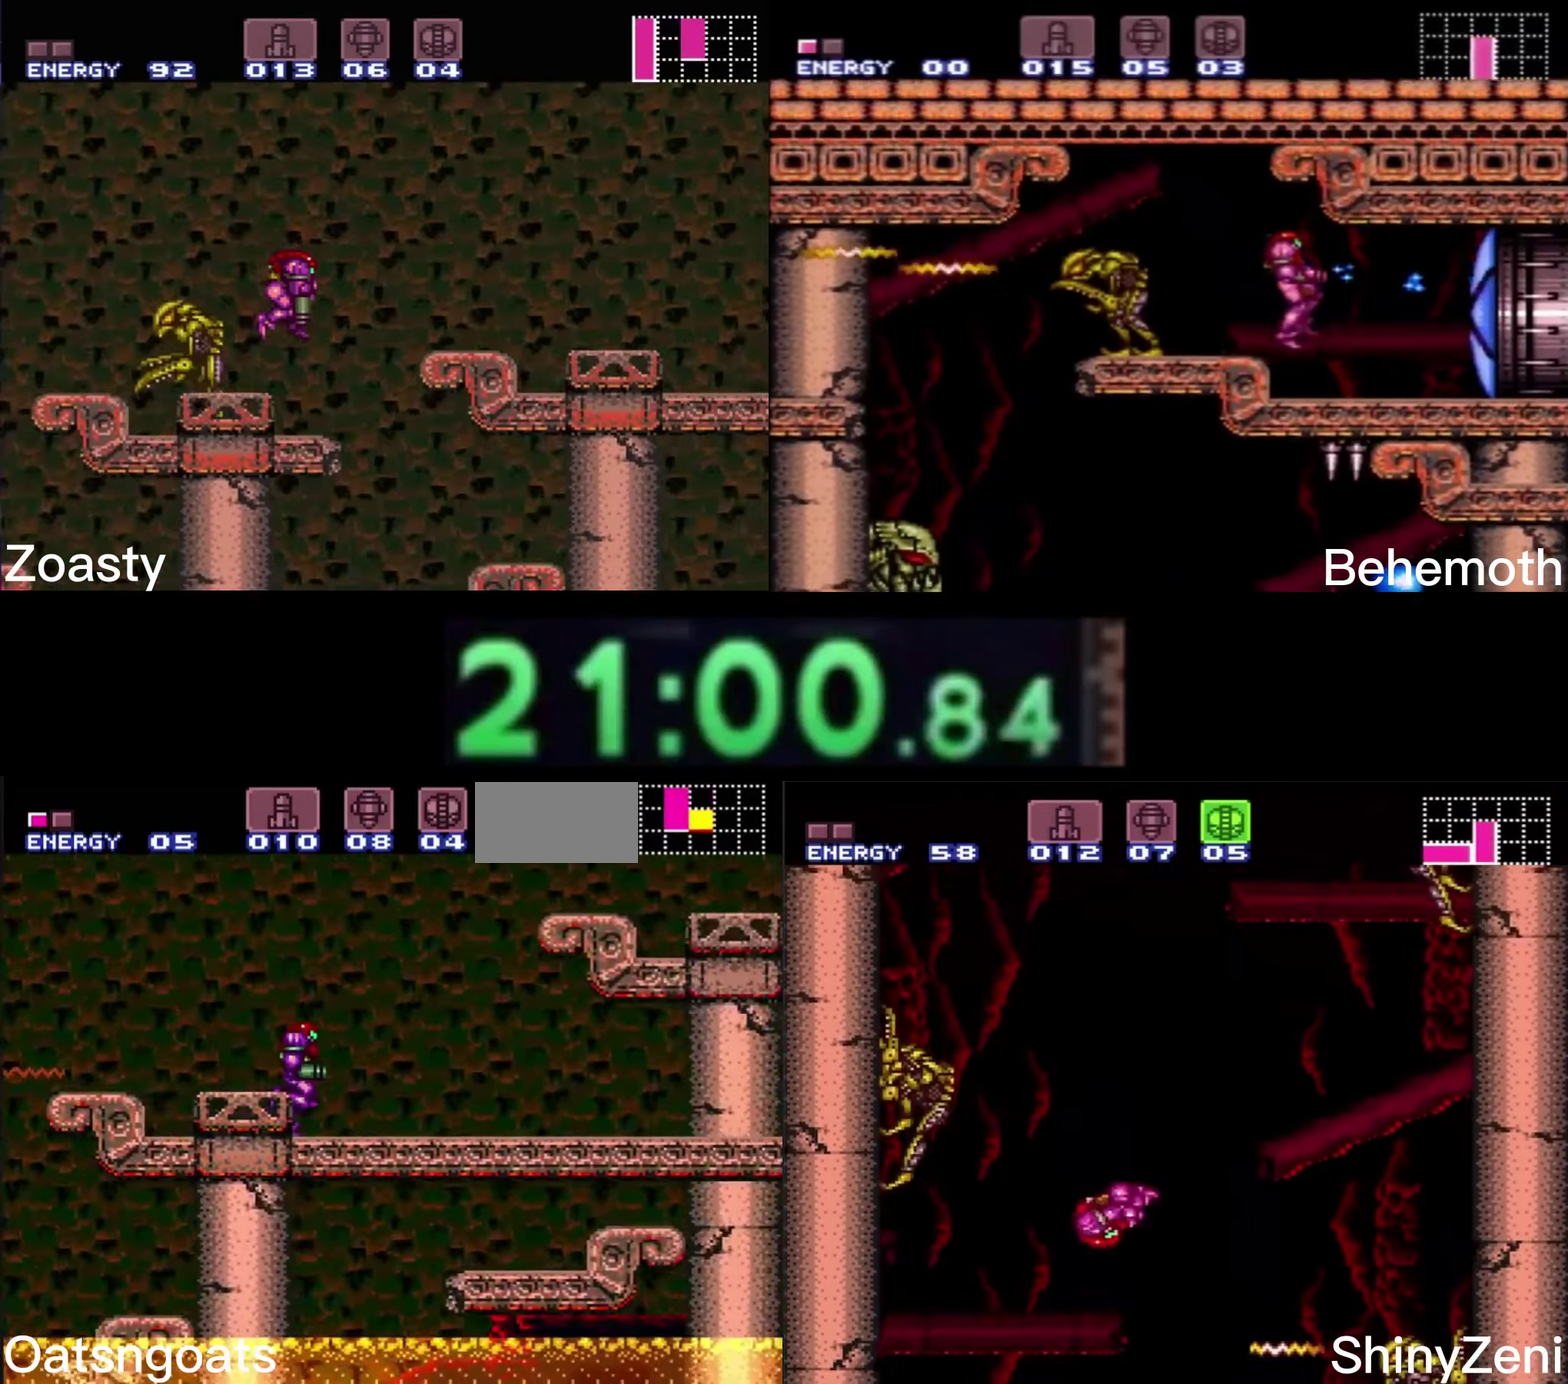
{"buttons": ["A", "B", "DPAD_RIGHT"], "events": [[133, "A", "down"], [183, "DPAD_RIGHT", "up"], [283, "DPAD_RIGHT", "down"]]}
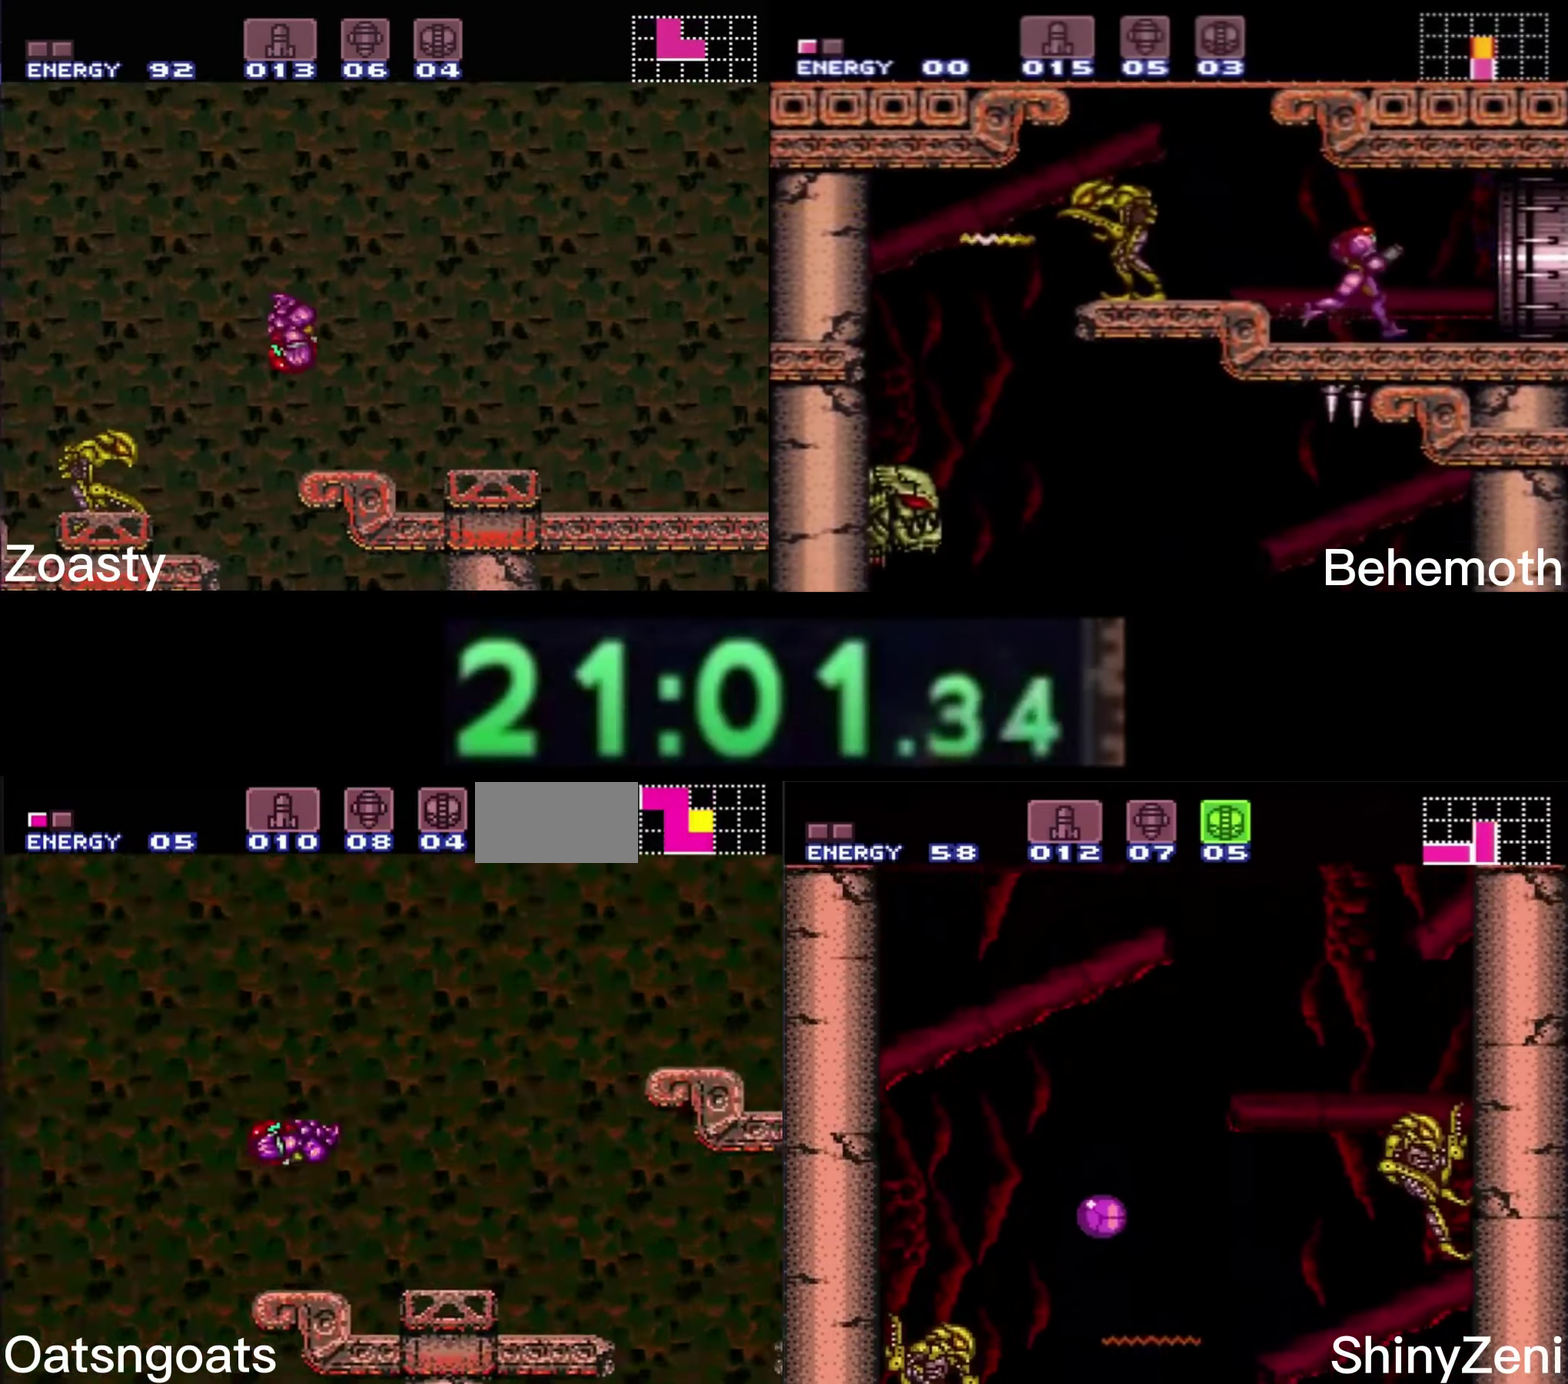
{"buttons": ["B", "DPAD_RIGHT"], "events": [[117, "X", "down"], [217, "X", "up"], [367, "A", "up"], [400, "B", "up"], [483, "B", "down"]]}
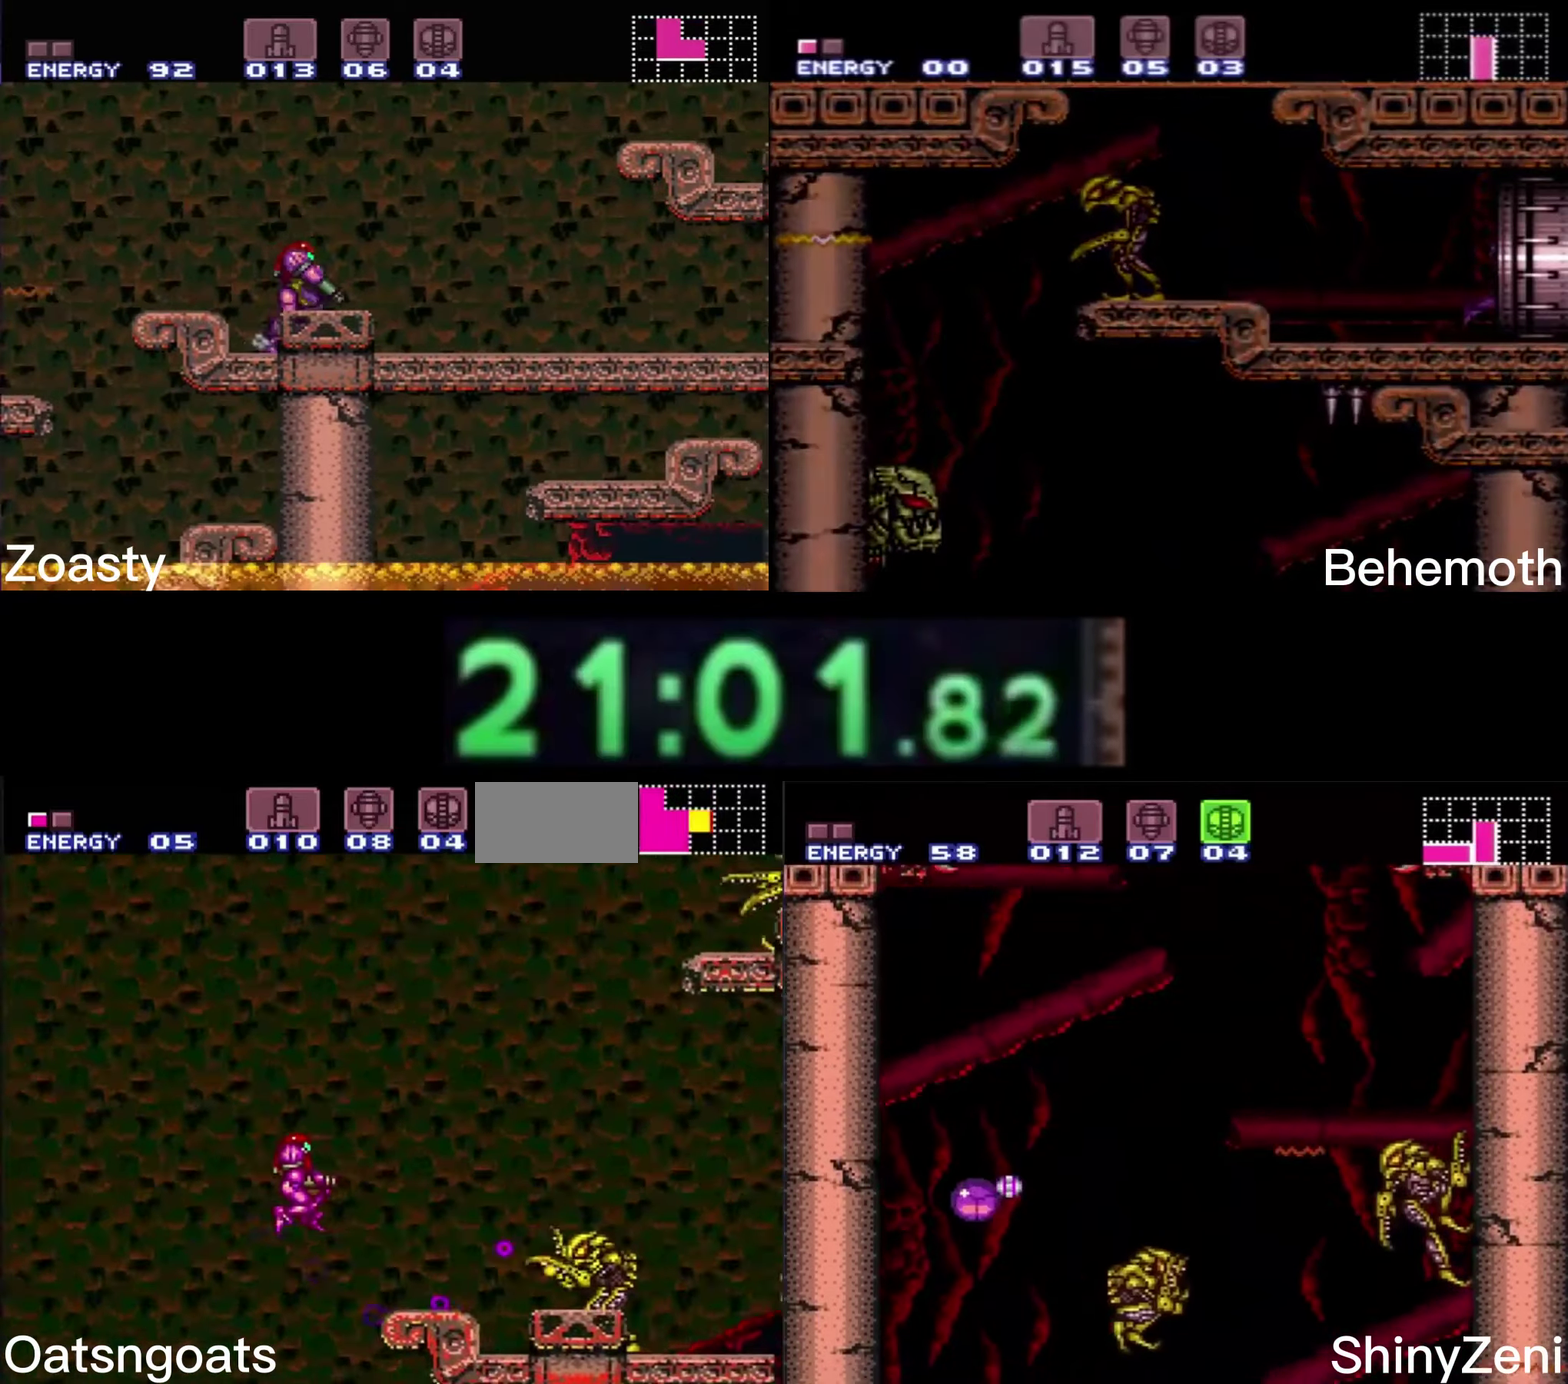
{"buttons": ["A", "B", "DPAD_RIGHT"], "events": [[83, "DPAD_DOWN", "down"], [83, "DPAD_RIGHT", "up"], [150, "DPAD_RIGHT", "down"], [267, "DPAD_DOWN", "up"], [433, "A", "down"]]}
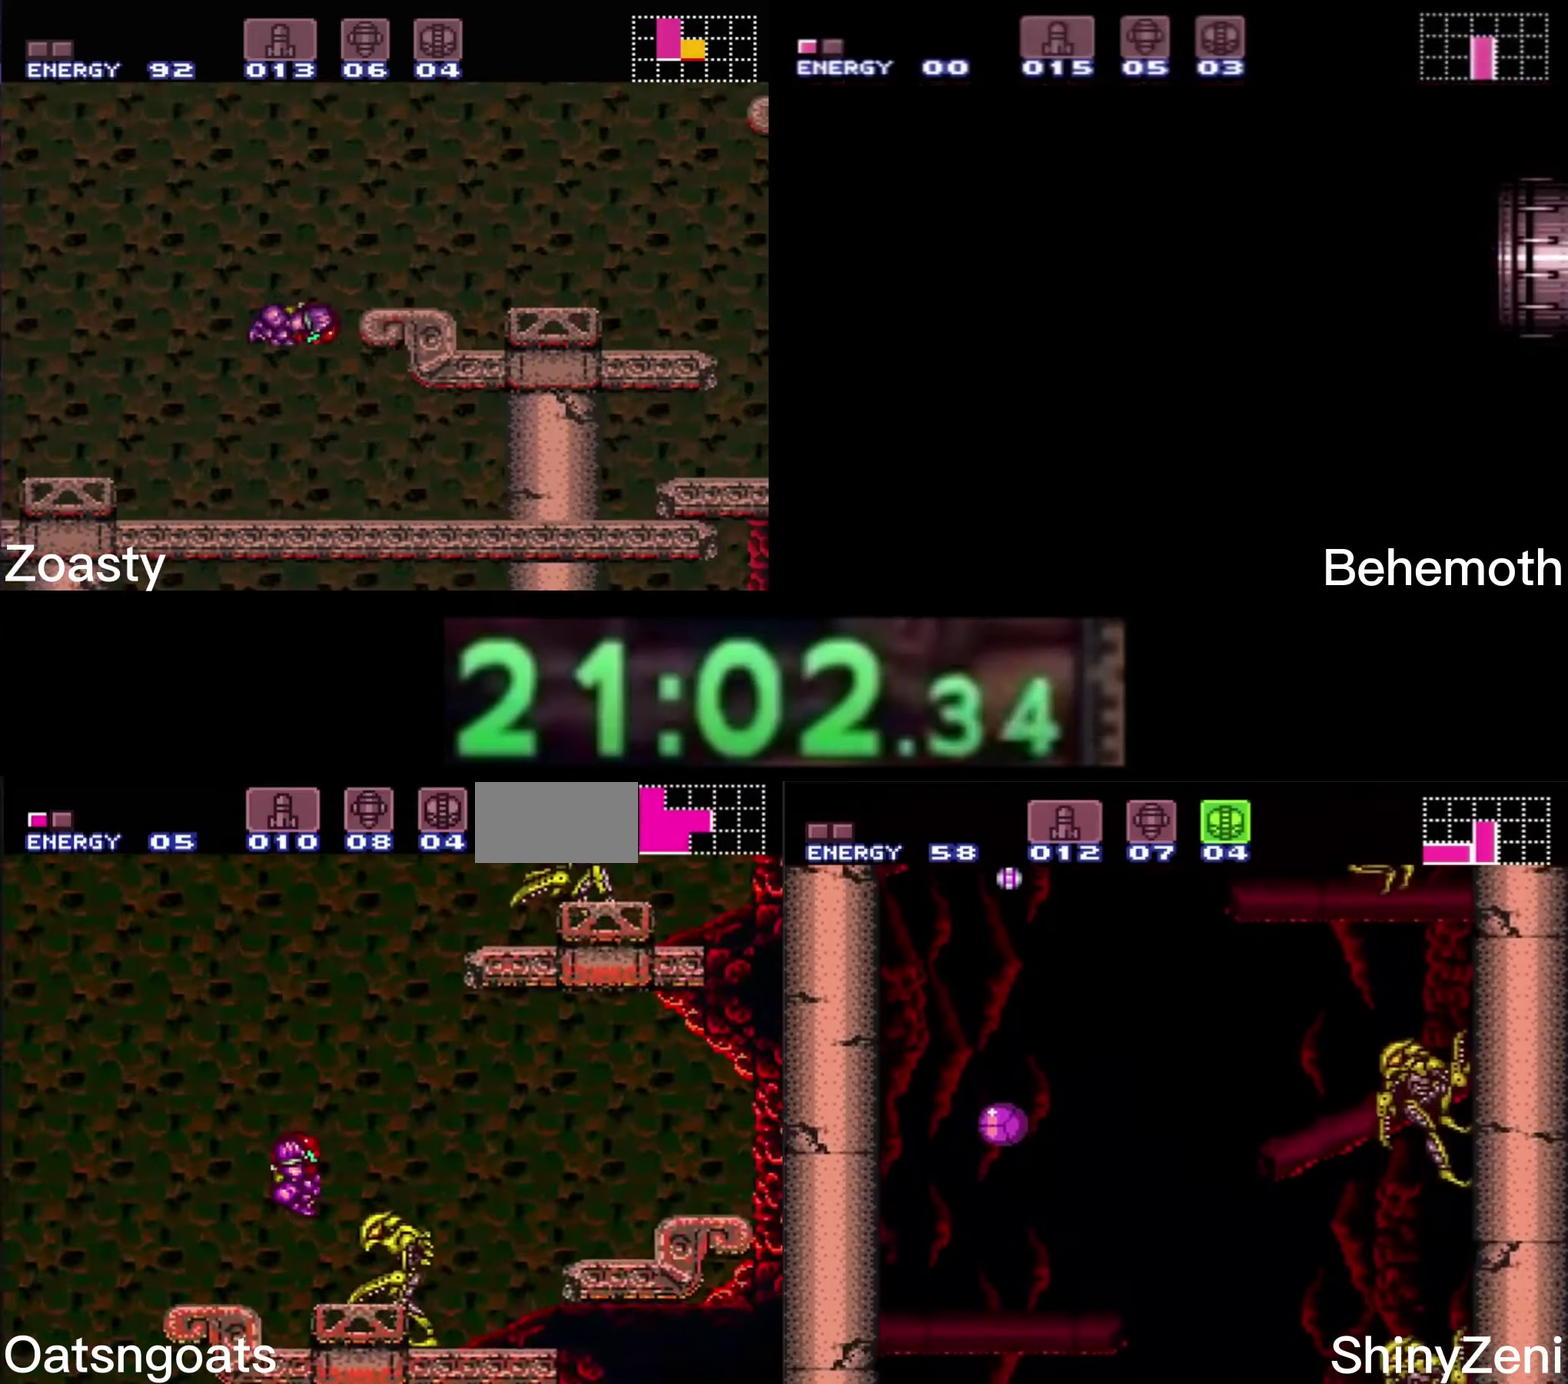
{"buttons": ["A", "B", "DPAD_LEFT"], "events": [[217, "DPAD_RIGHT", "up"], [267, "DPAD_LEFT", "down"]]}
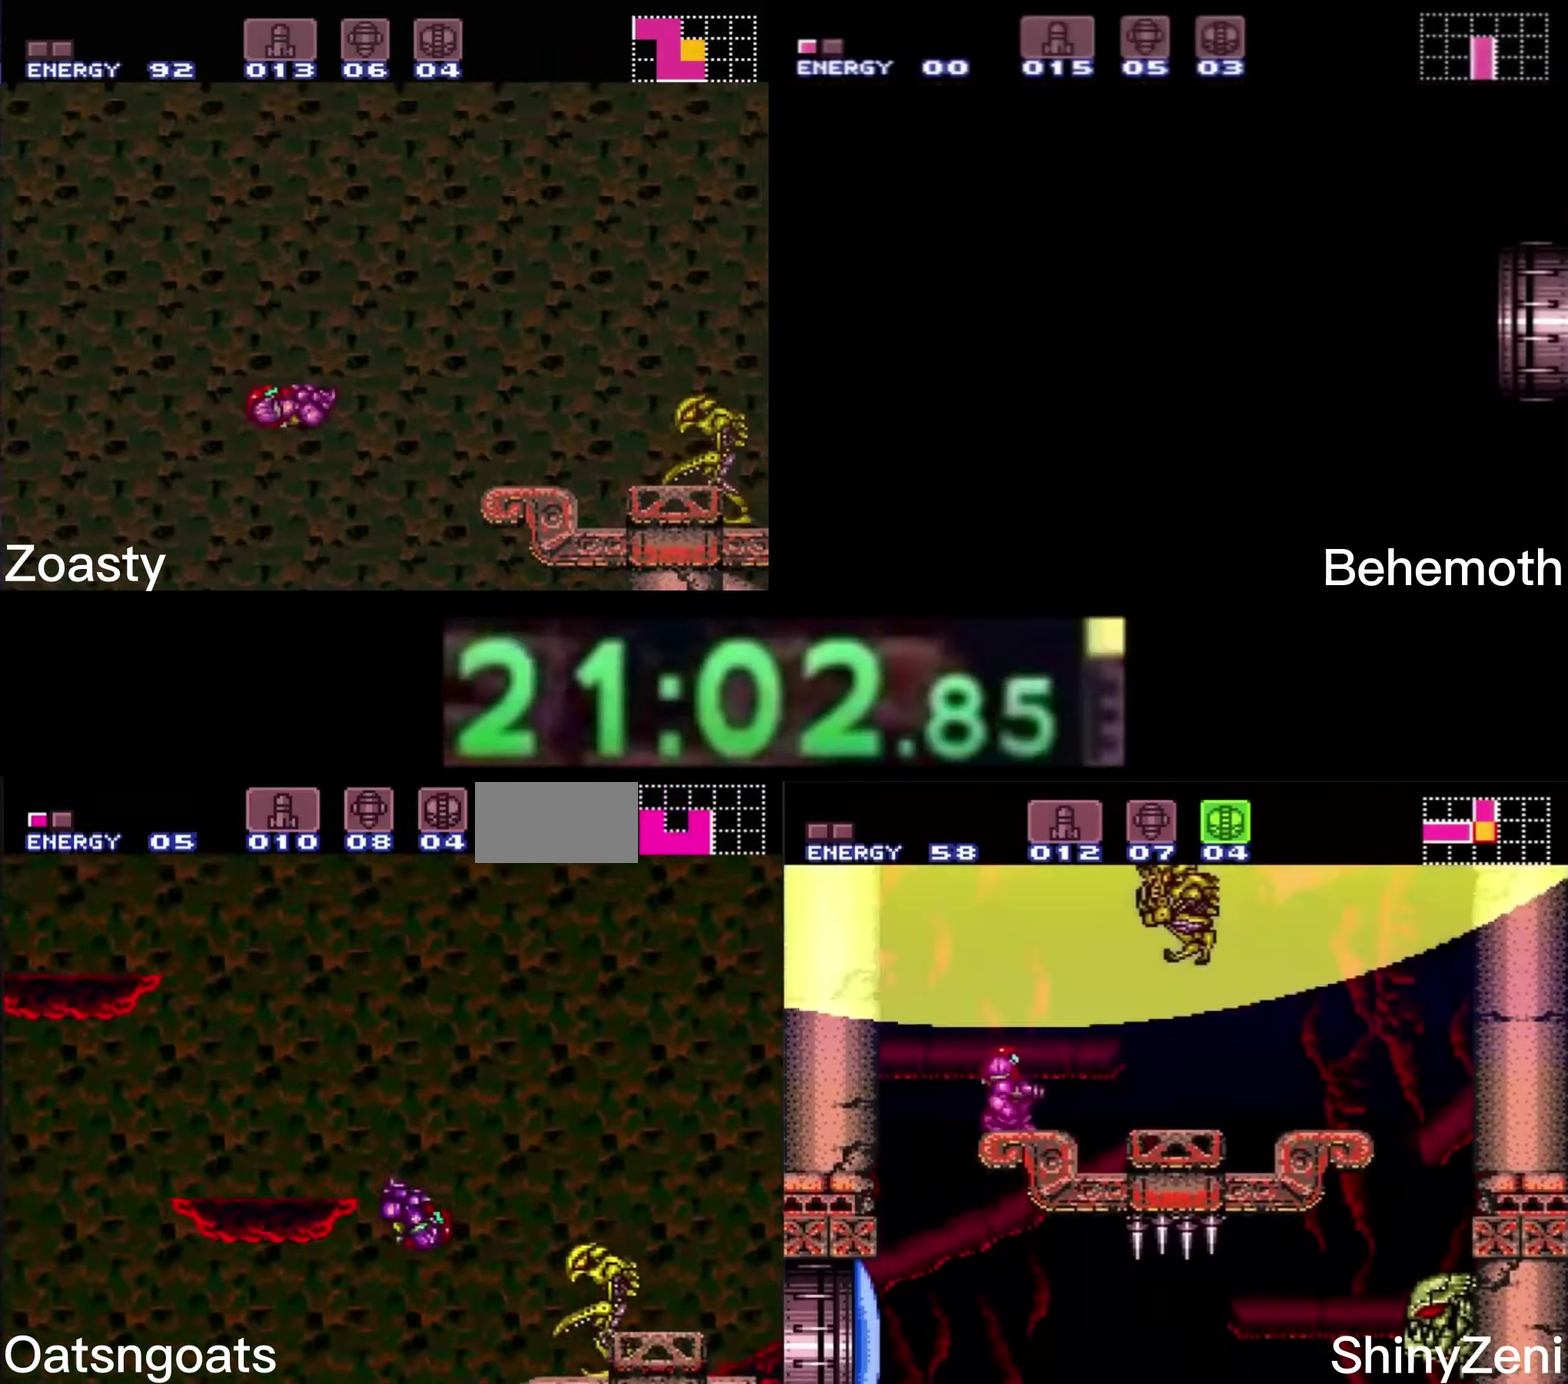
{"buttons": ["A", "B", "DPAD_LEFT"], "events": [[167, "A", "up"], [450, "A", "down"]]}
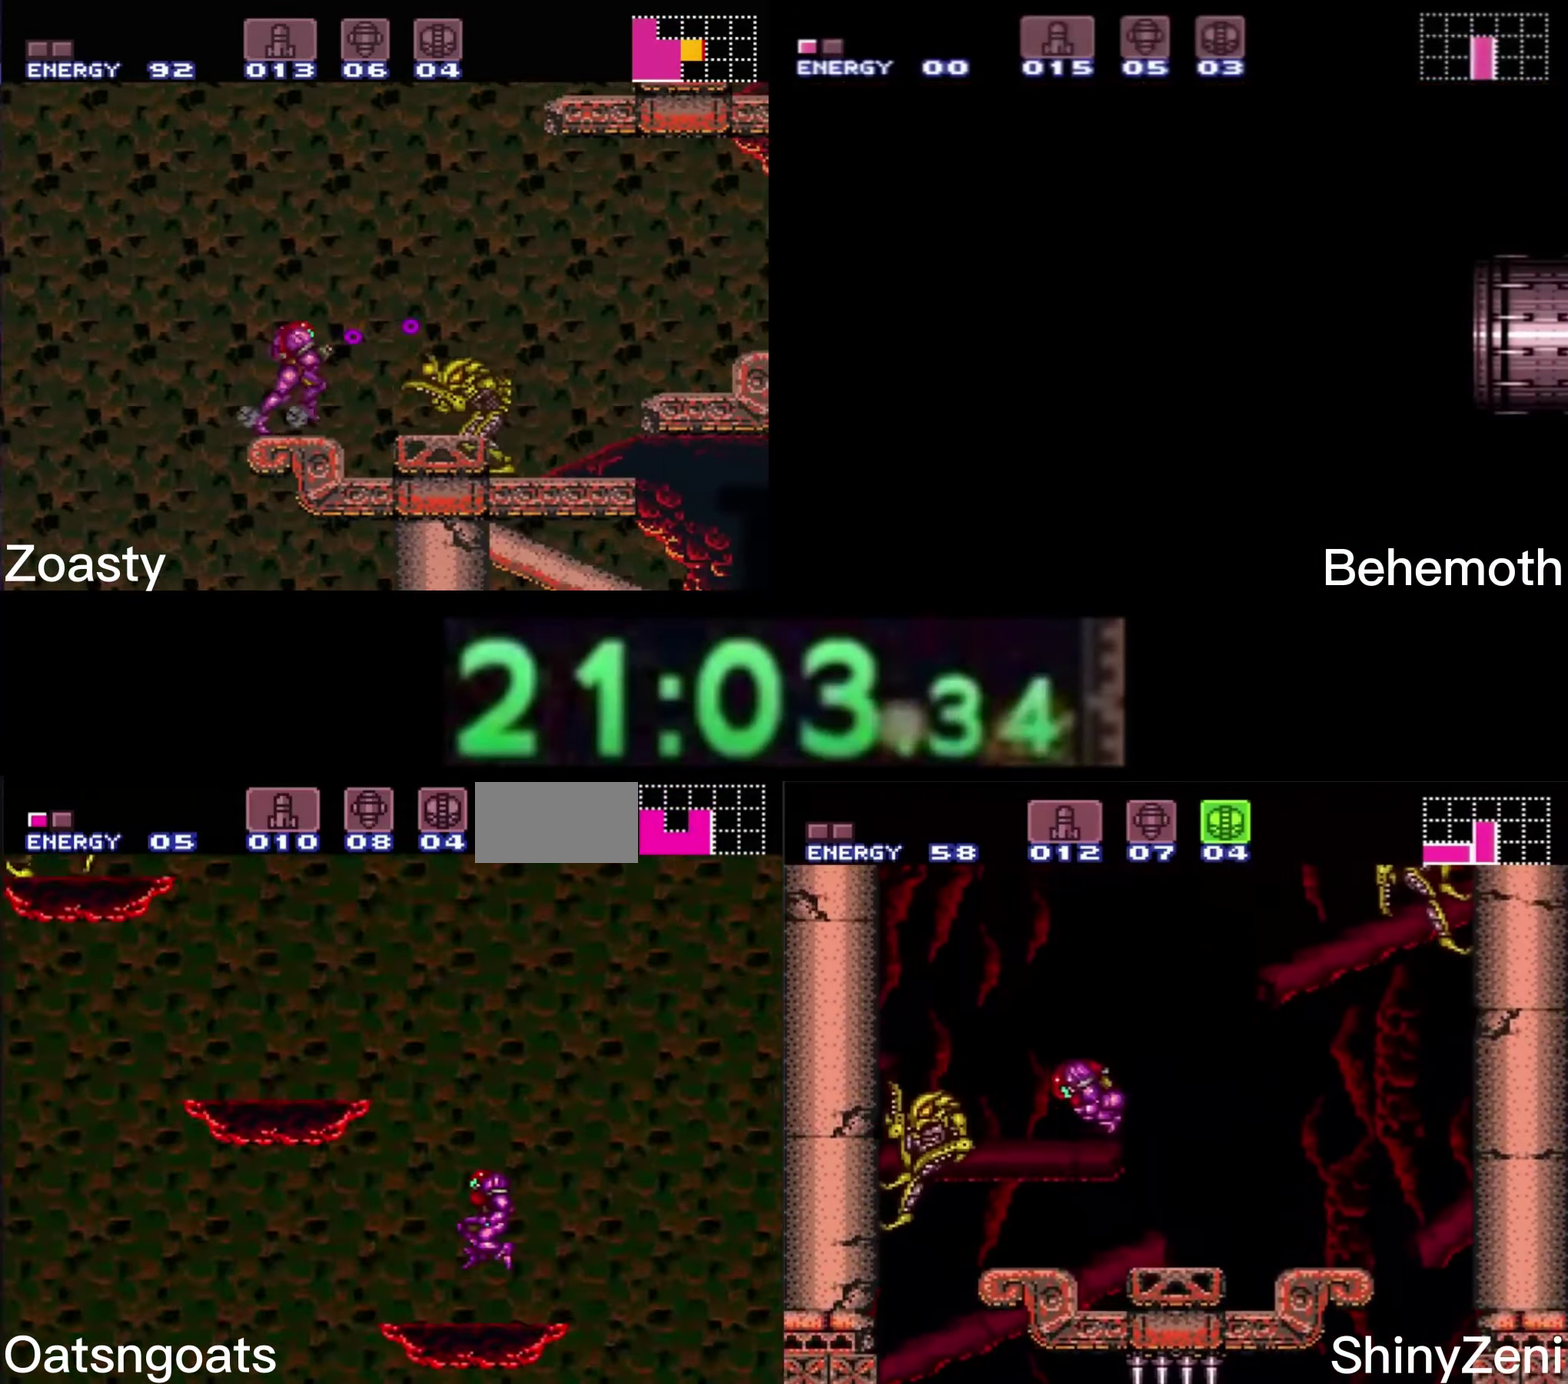
{"buttons": ["B", "DPAD_LEFT"], "events": [[183, "A", "up"], [183, "B", "up"], [267, "B", "down"]]}
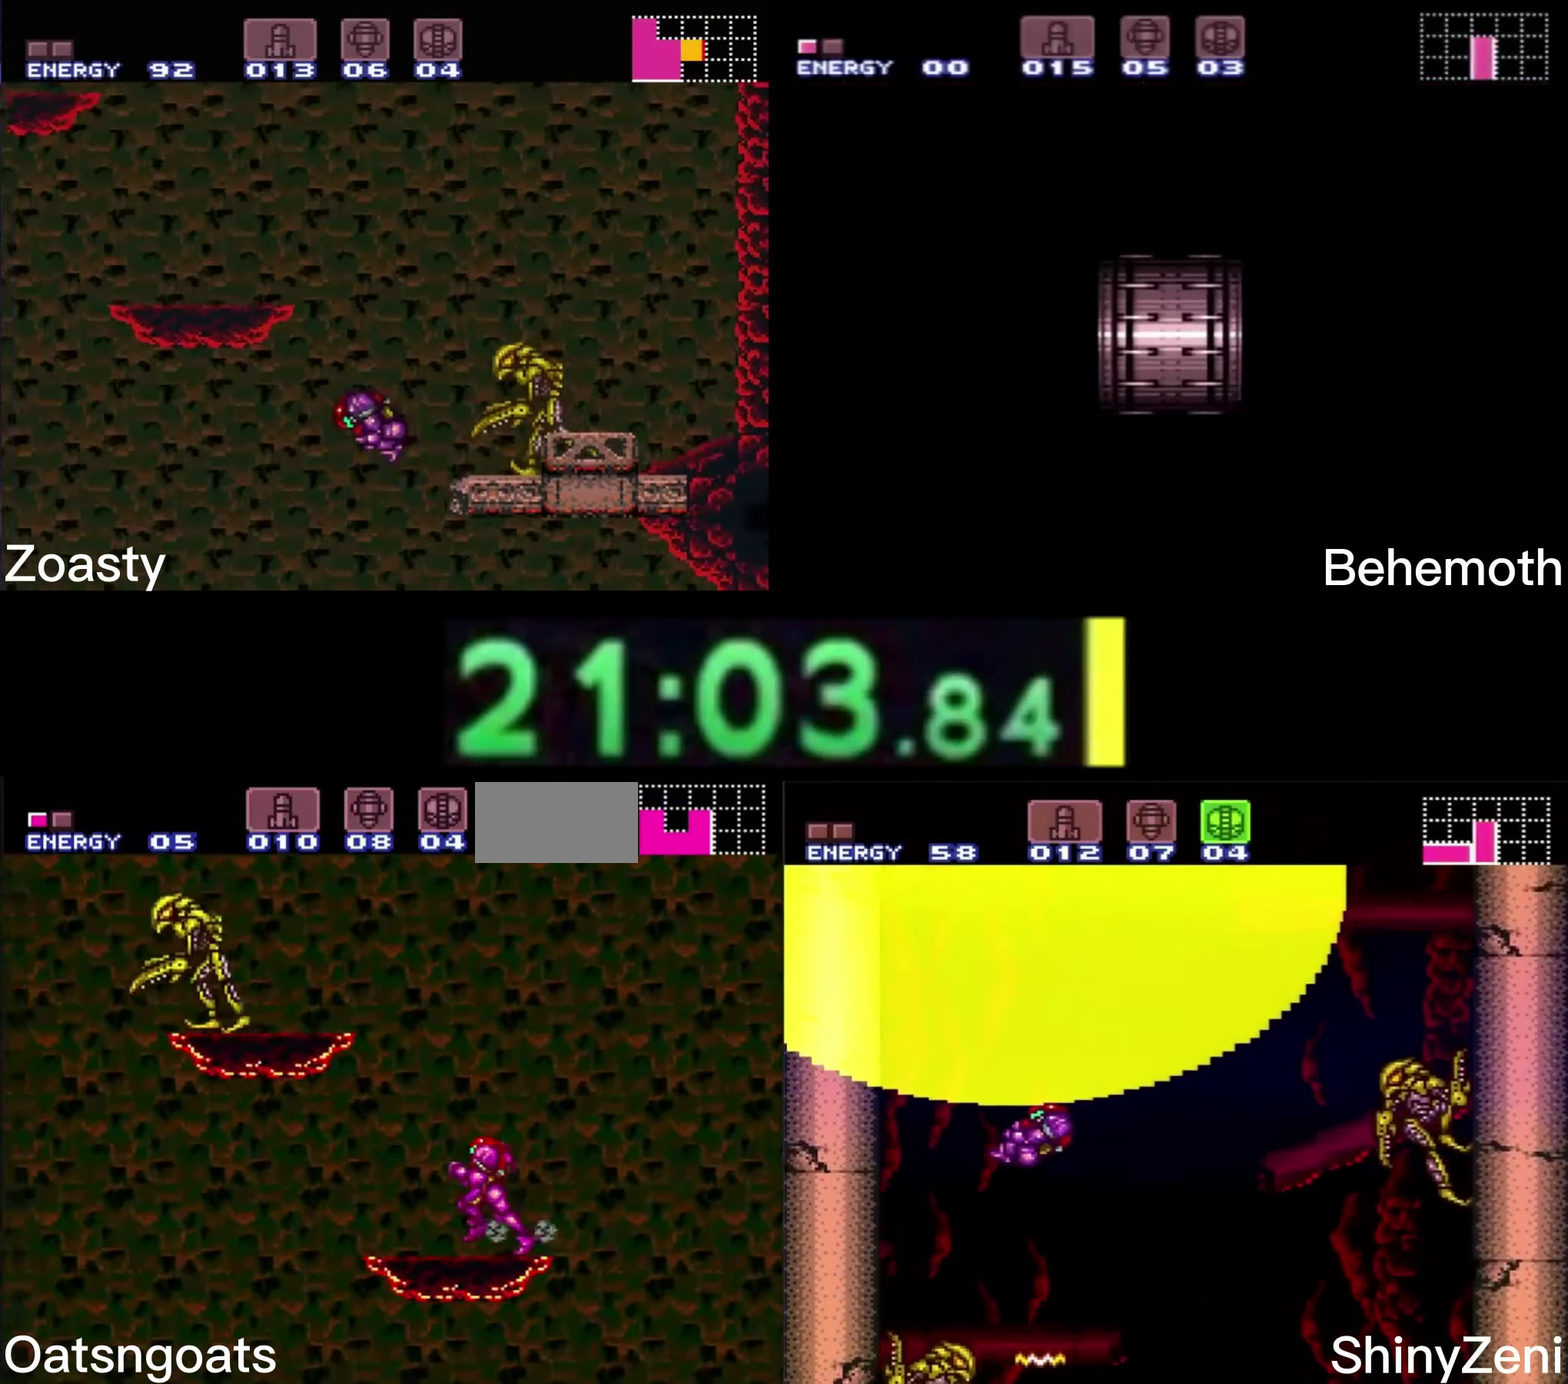
{"buttons": ["A", "B", "DPAD_LEFT"], "events": [[50, "A", "down"], [150, "DPAD_LEFT", "up"], [217, "DPAD_LEFT", "down"]]}
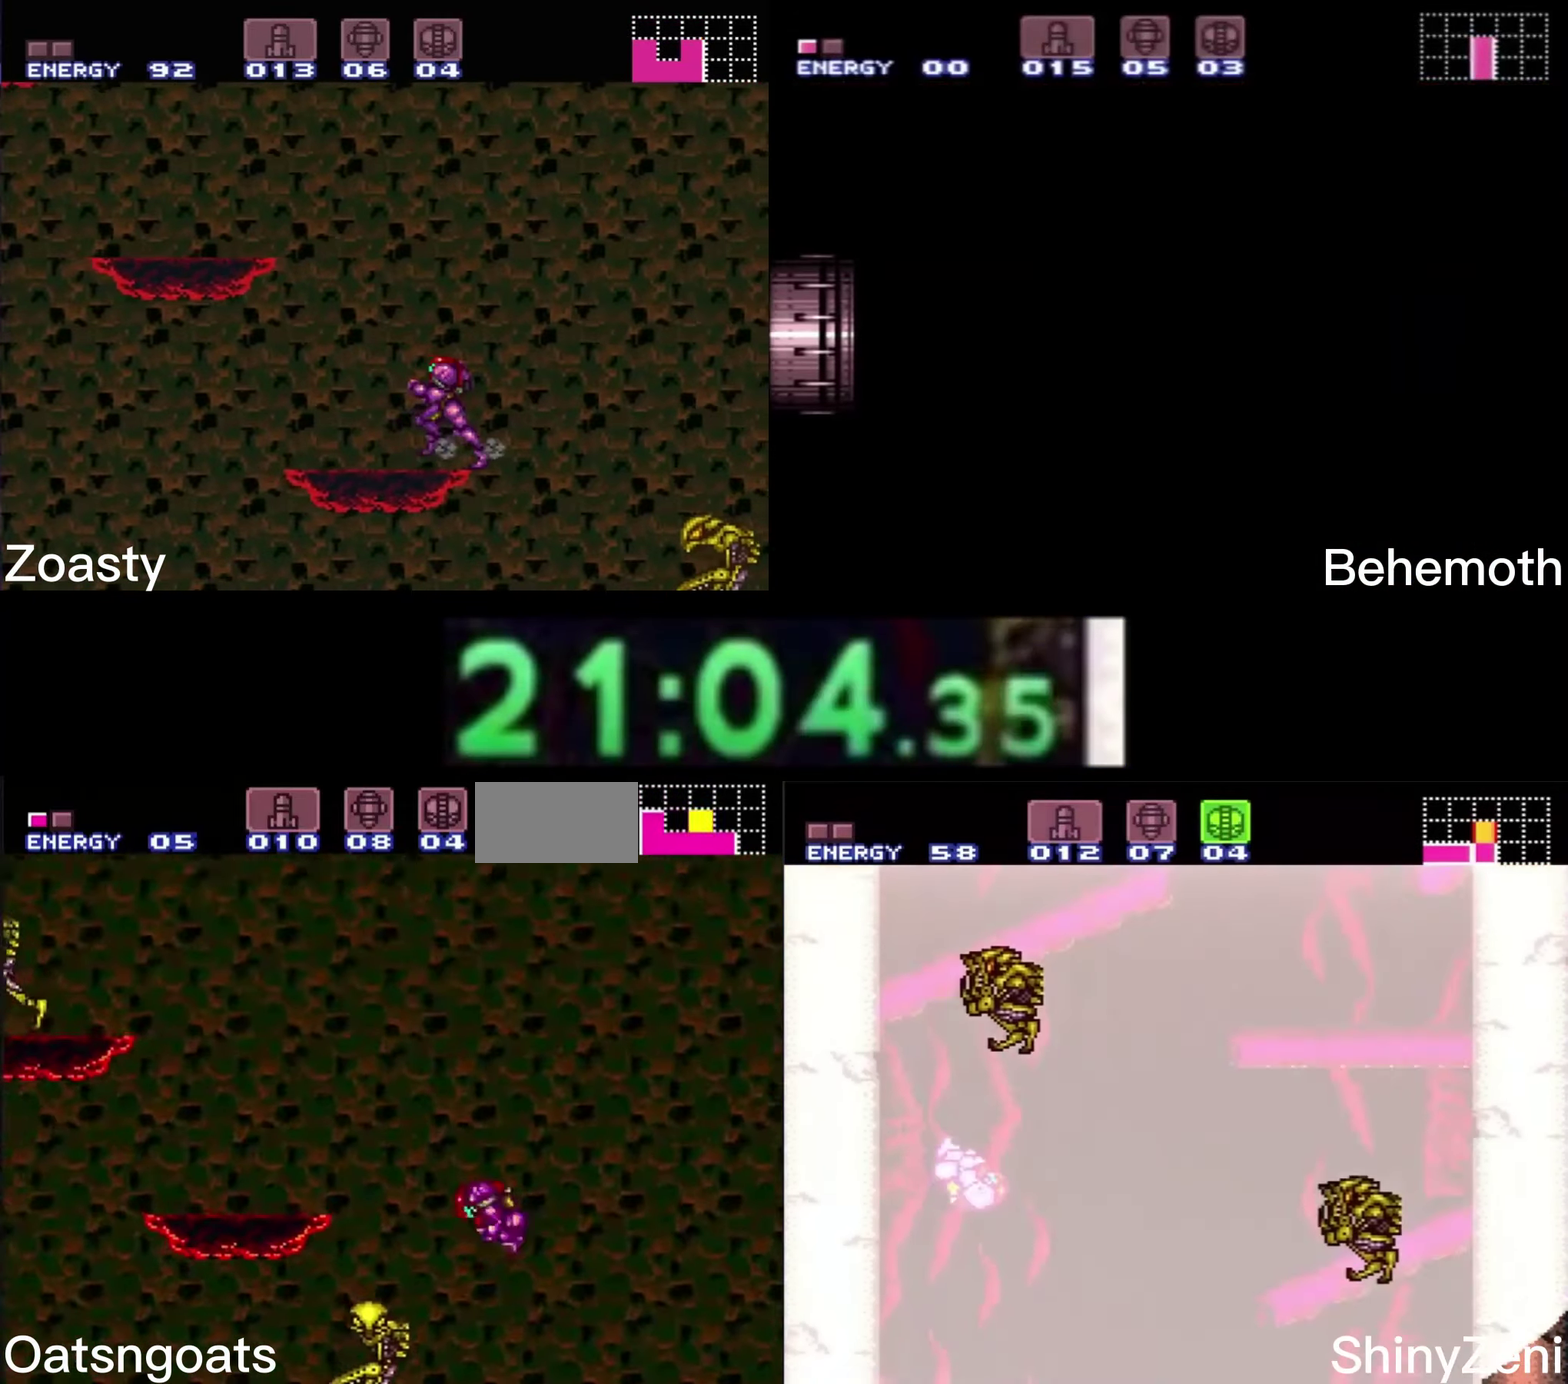
{"buttons": ["B", "DPAD_LEFT"], "events": [[167, "A", "up"], [183, "B", "up"], [267, "B", "down"]]}
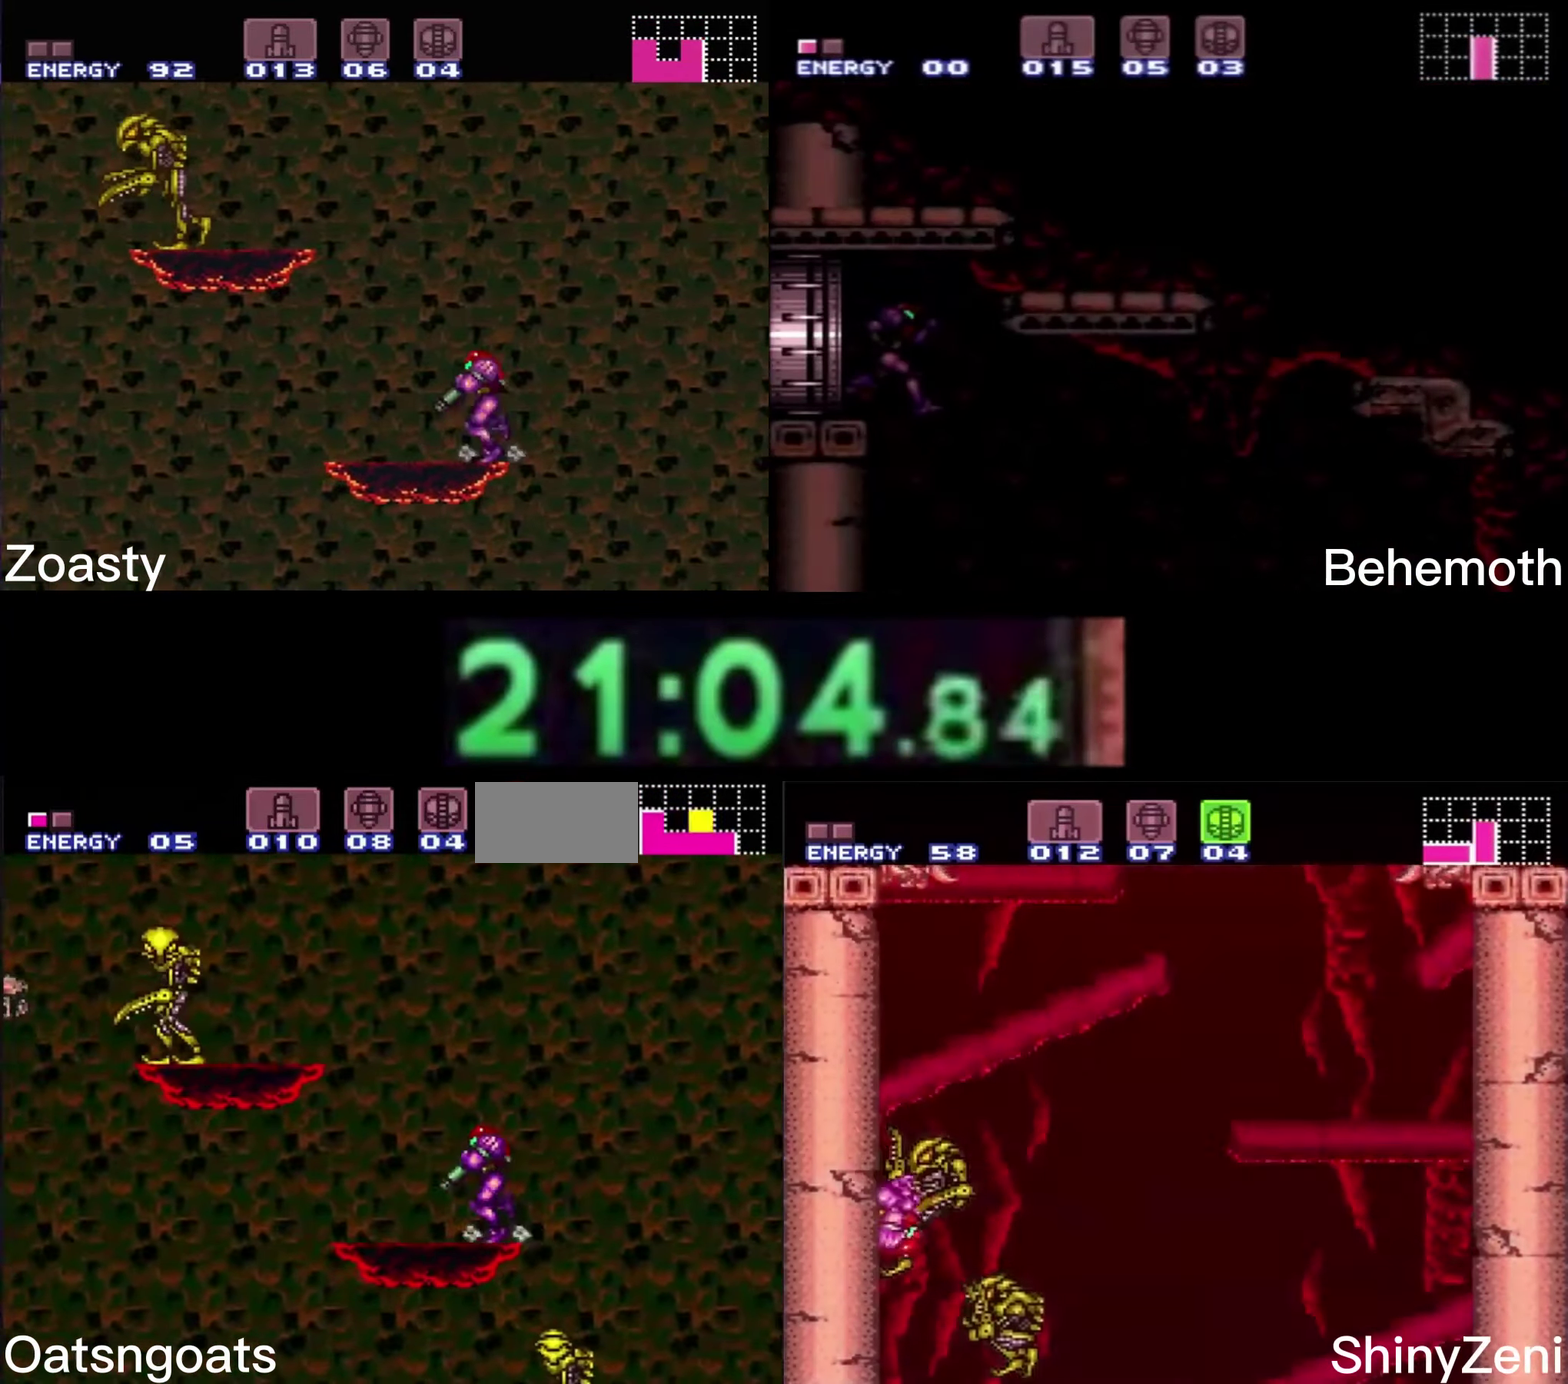
{"buttons": ["B", "DPAD_LEFT"], "events": [[150, "A", "down"], [383, "A", "up"], [400, "B", "up"], [483, "B", "down"]]}
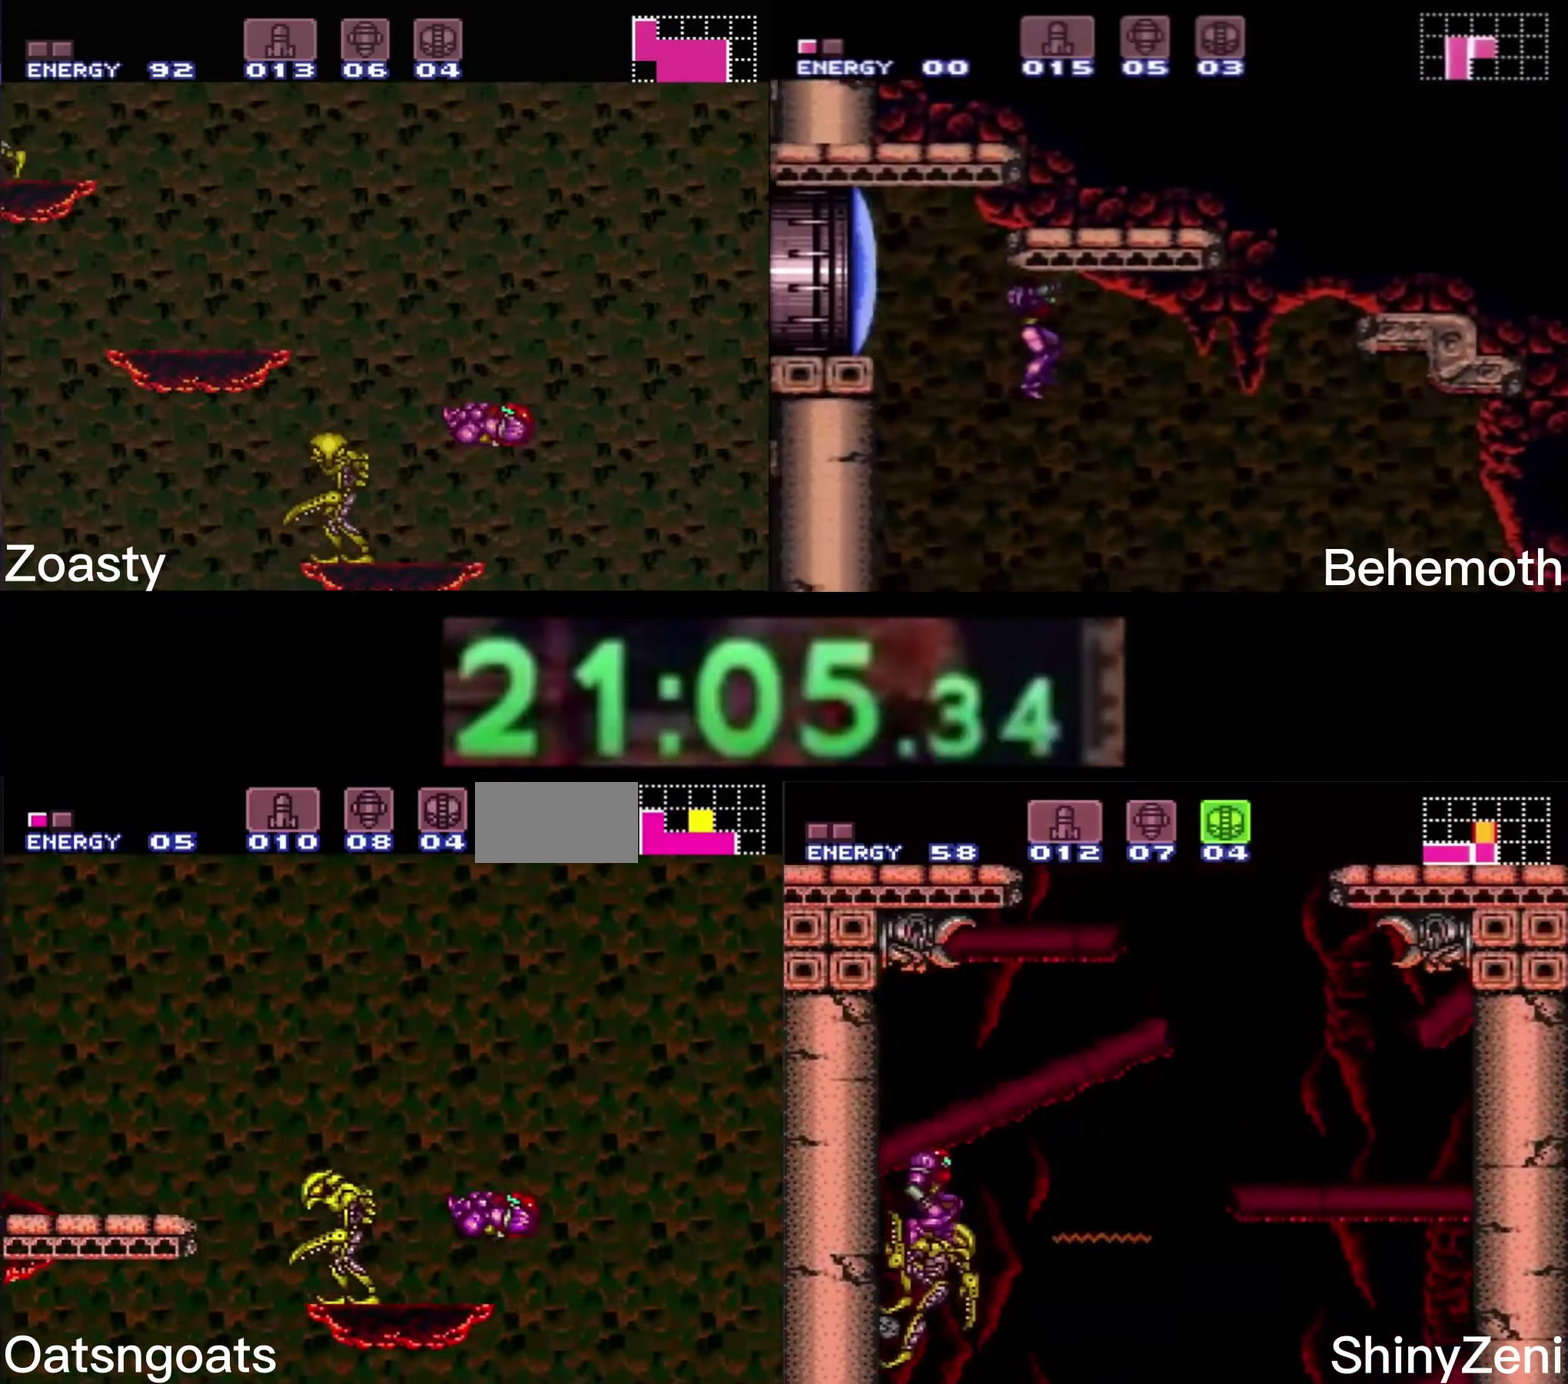
{"buttons": ["A", "B", "DPAD_RIGHT"], "events": [[50, "DPAD_LEFT", "up"], [150, "DPAD_RIGHT", "down"], [467, "A", "down"]]}
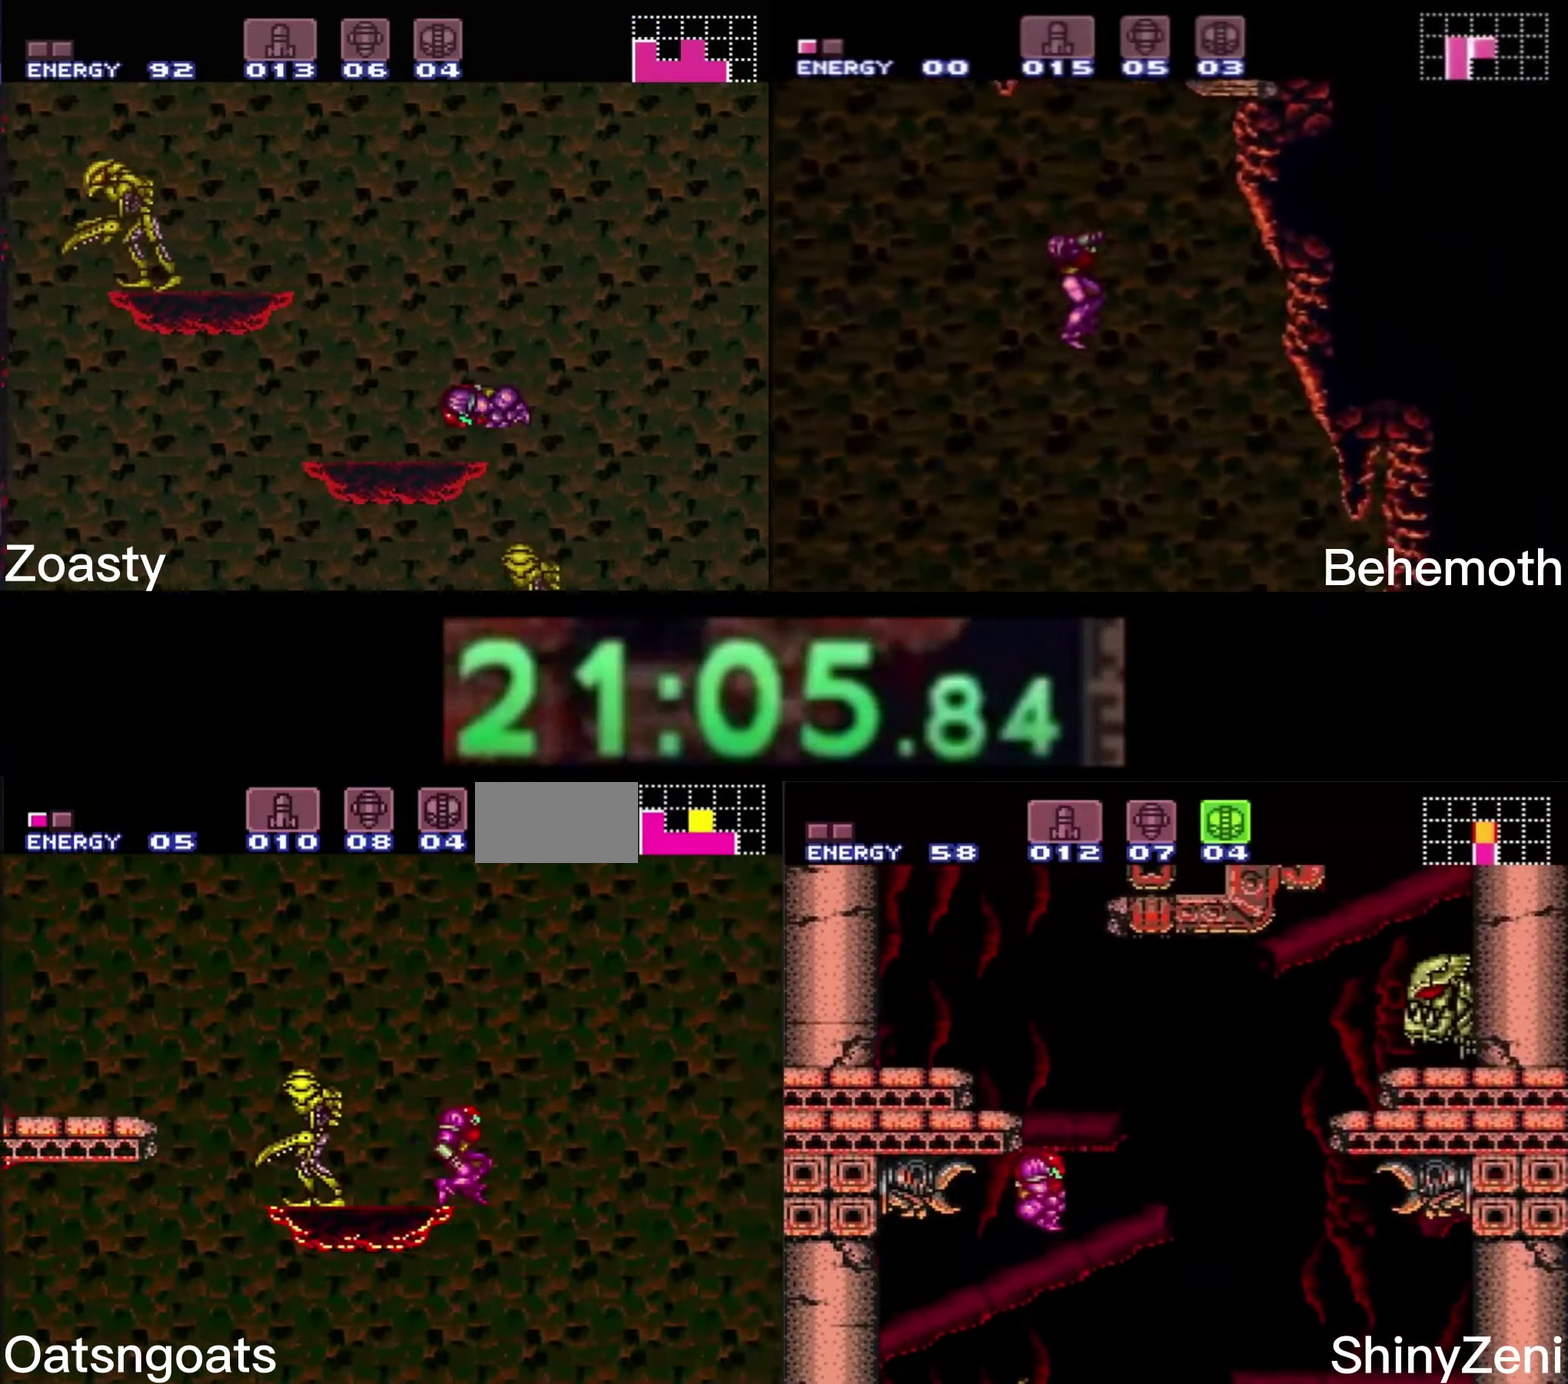
{"buttons": ["A", "B", "DPAD_LEFT"], "events": [[333, "DPAD_RIGHT", "up"], [433, "DPAD_LEFT", "down"]]}
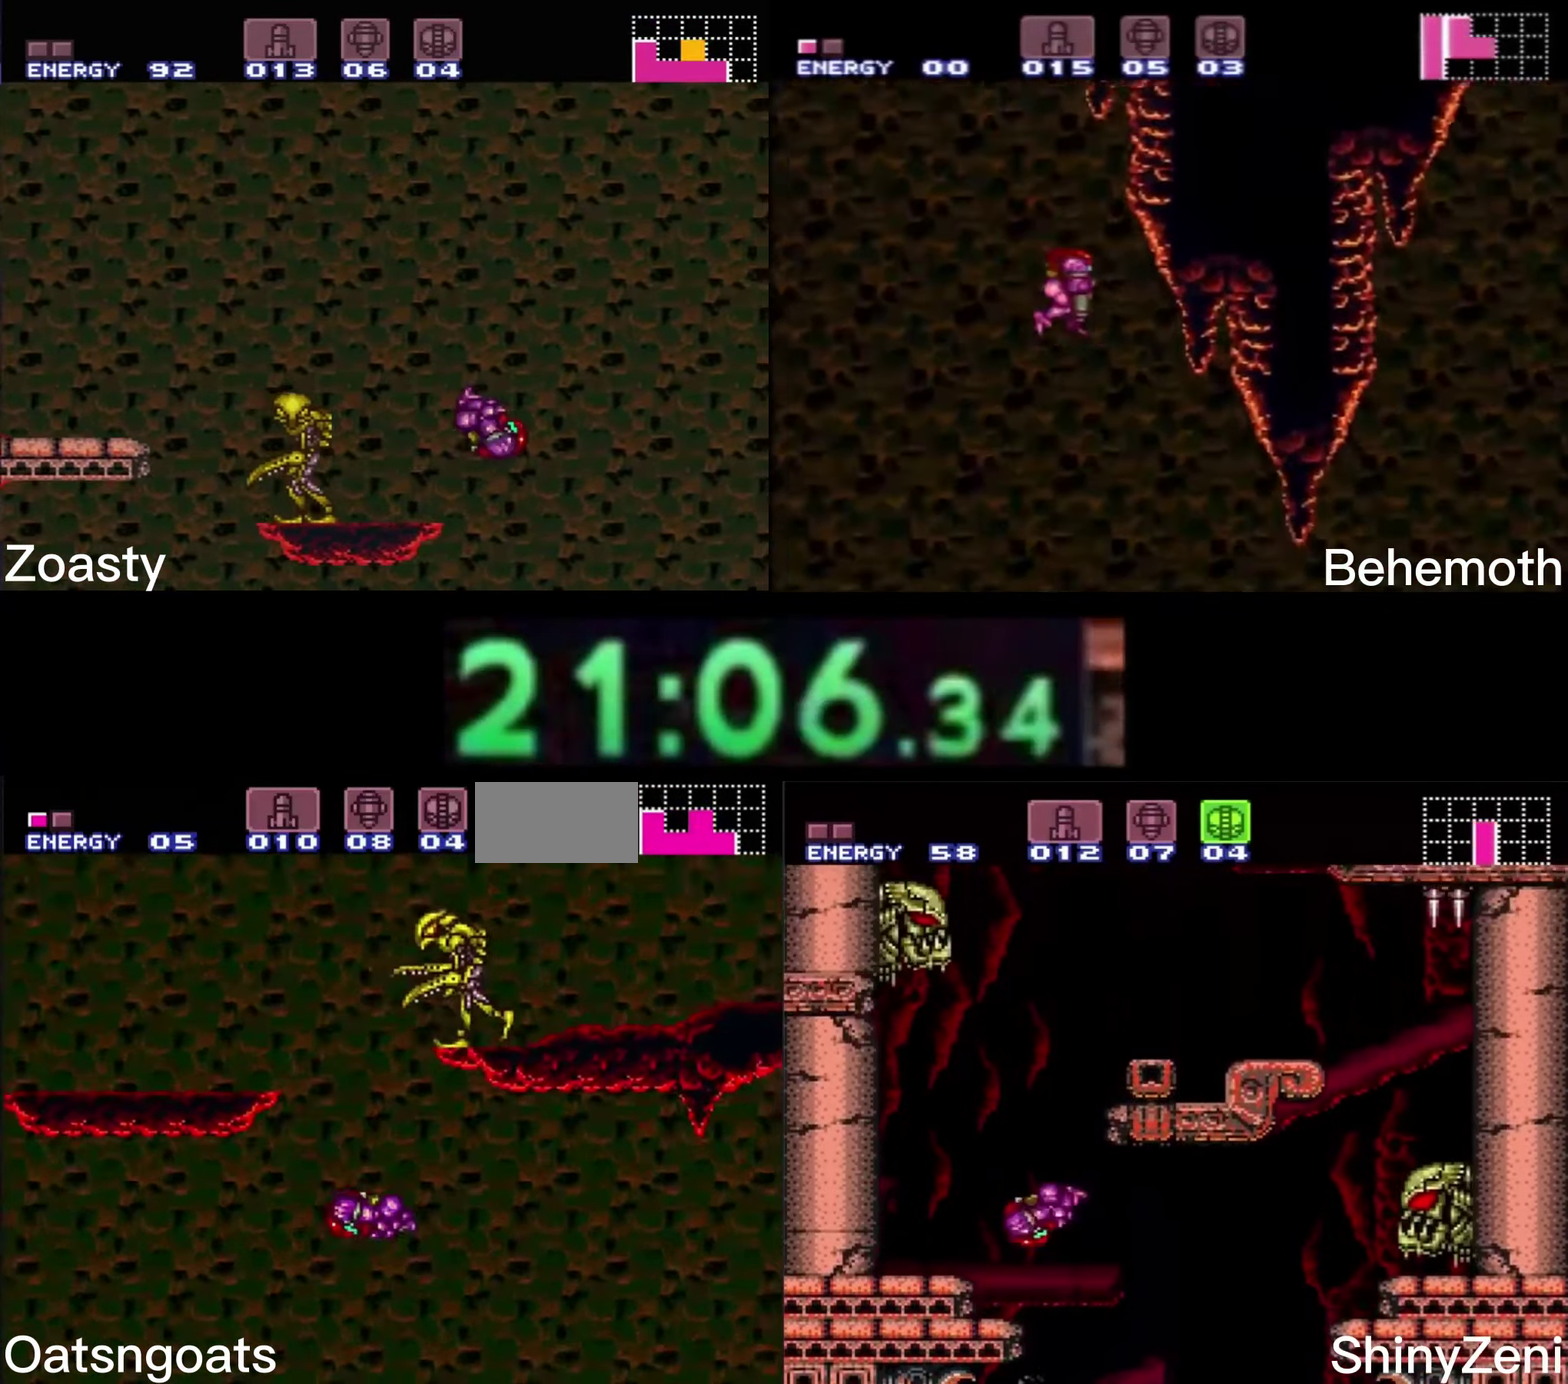
{"buttons": ["A", "B", "DPAD_RIGHT"], "events": [[133, "DPAD_LEFT", "up"], [300, "DPAD_RIGHT", "down"], [350, "A", "up"], [400, "A", "down"]]}
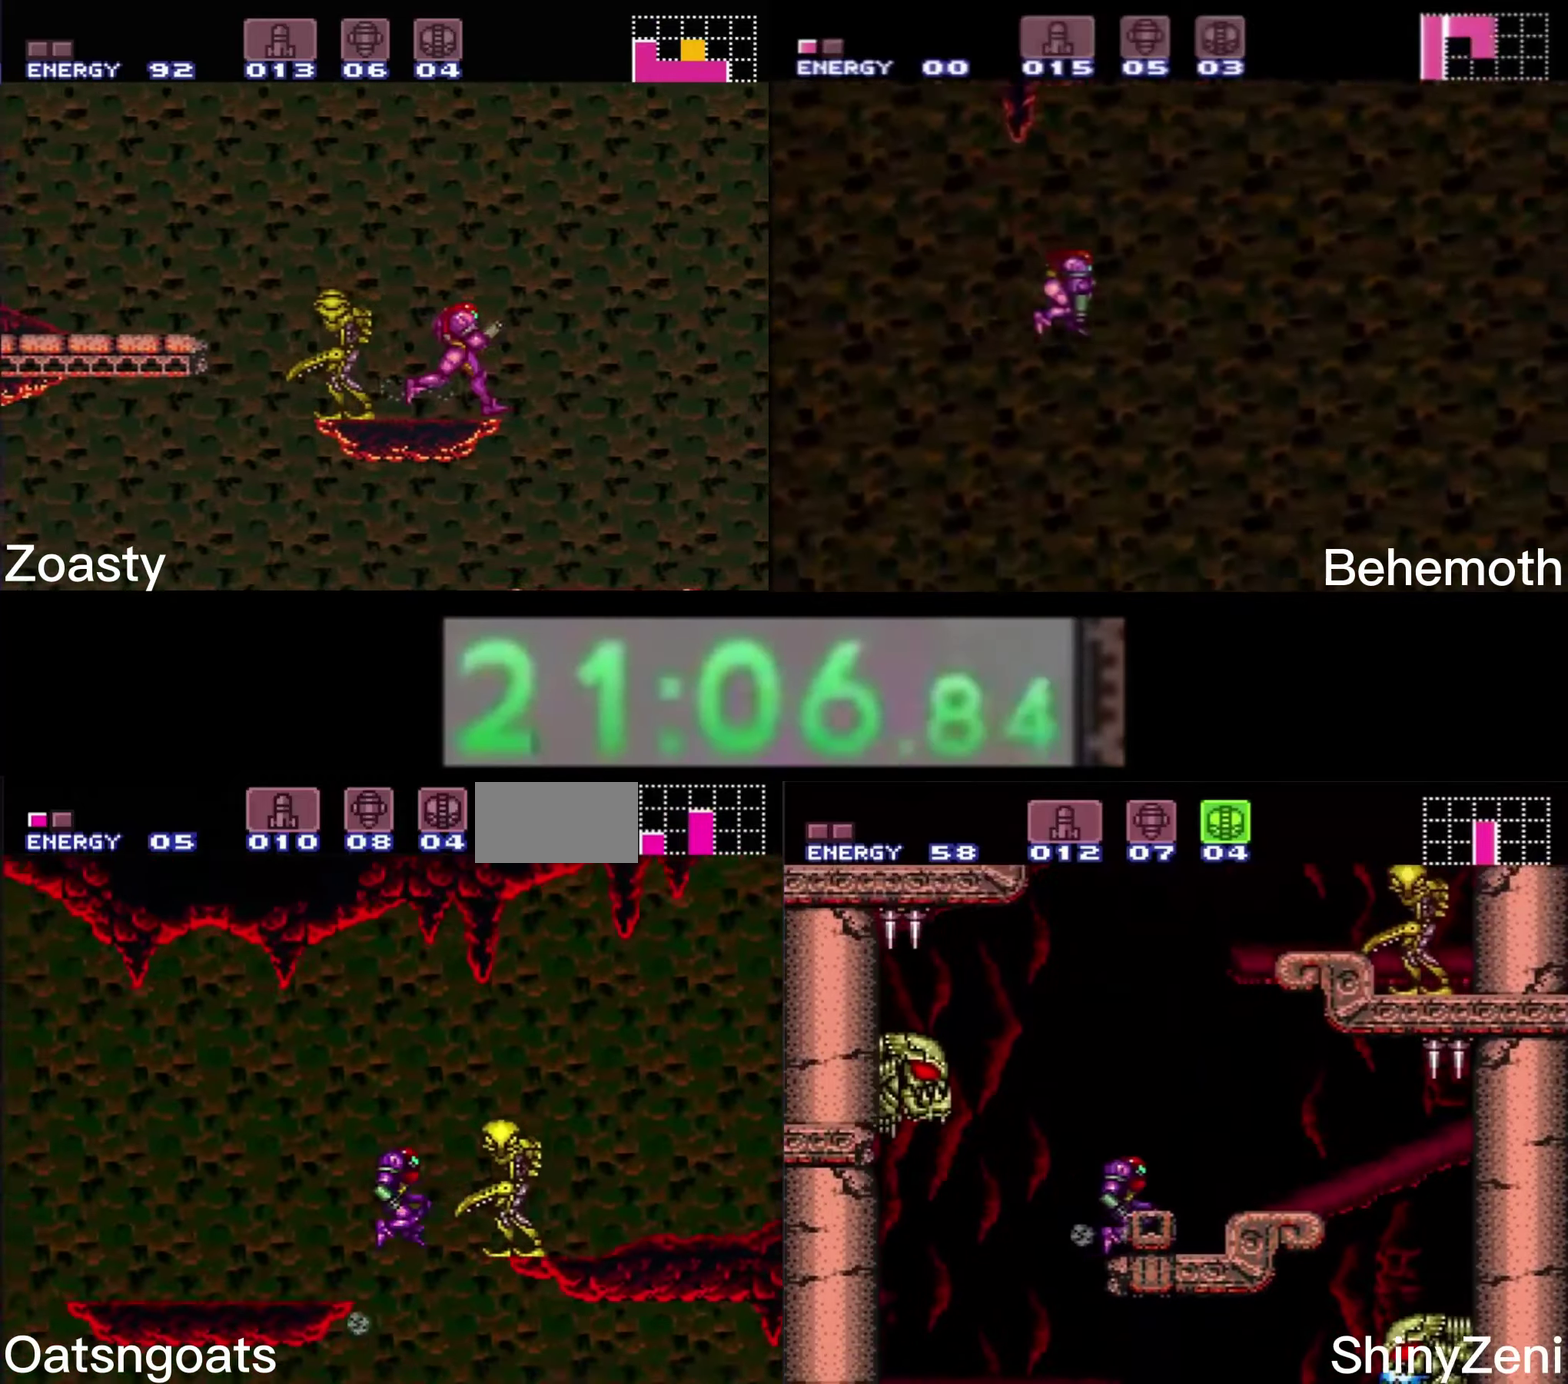
{"buttons": ["A", "B", "DPAD_RIGHT"], "events": []}
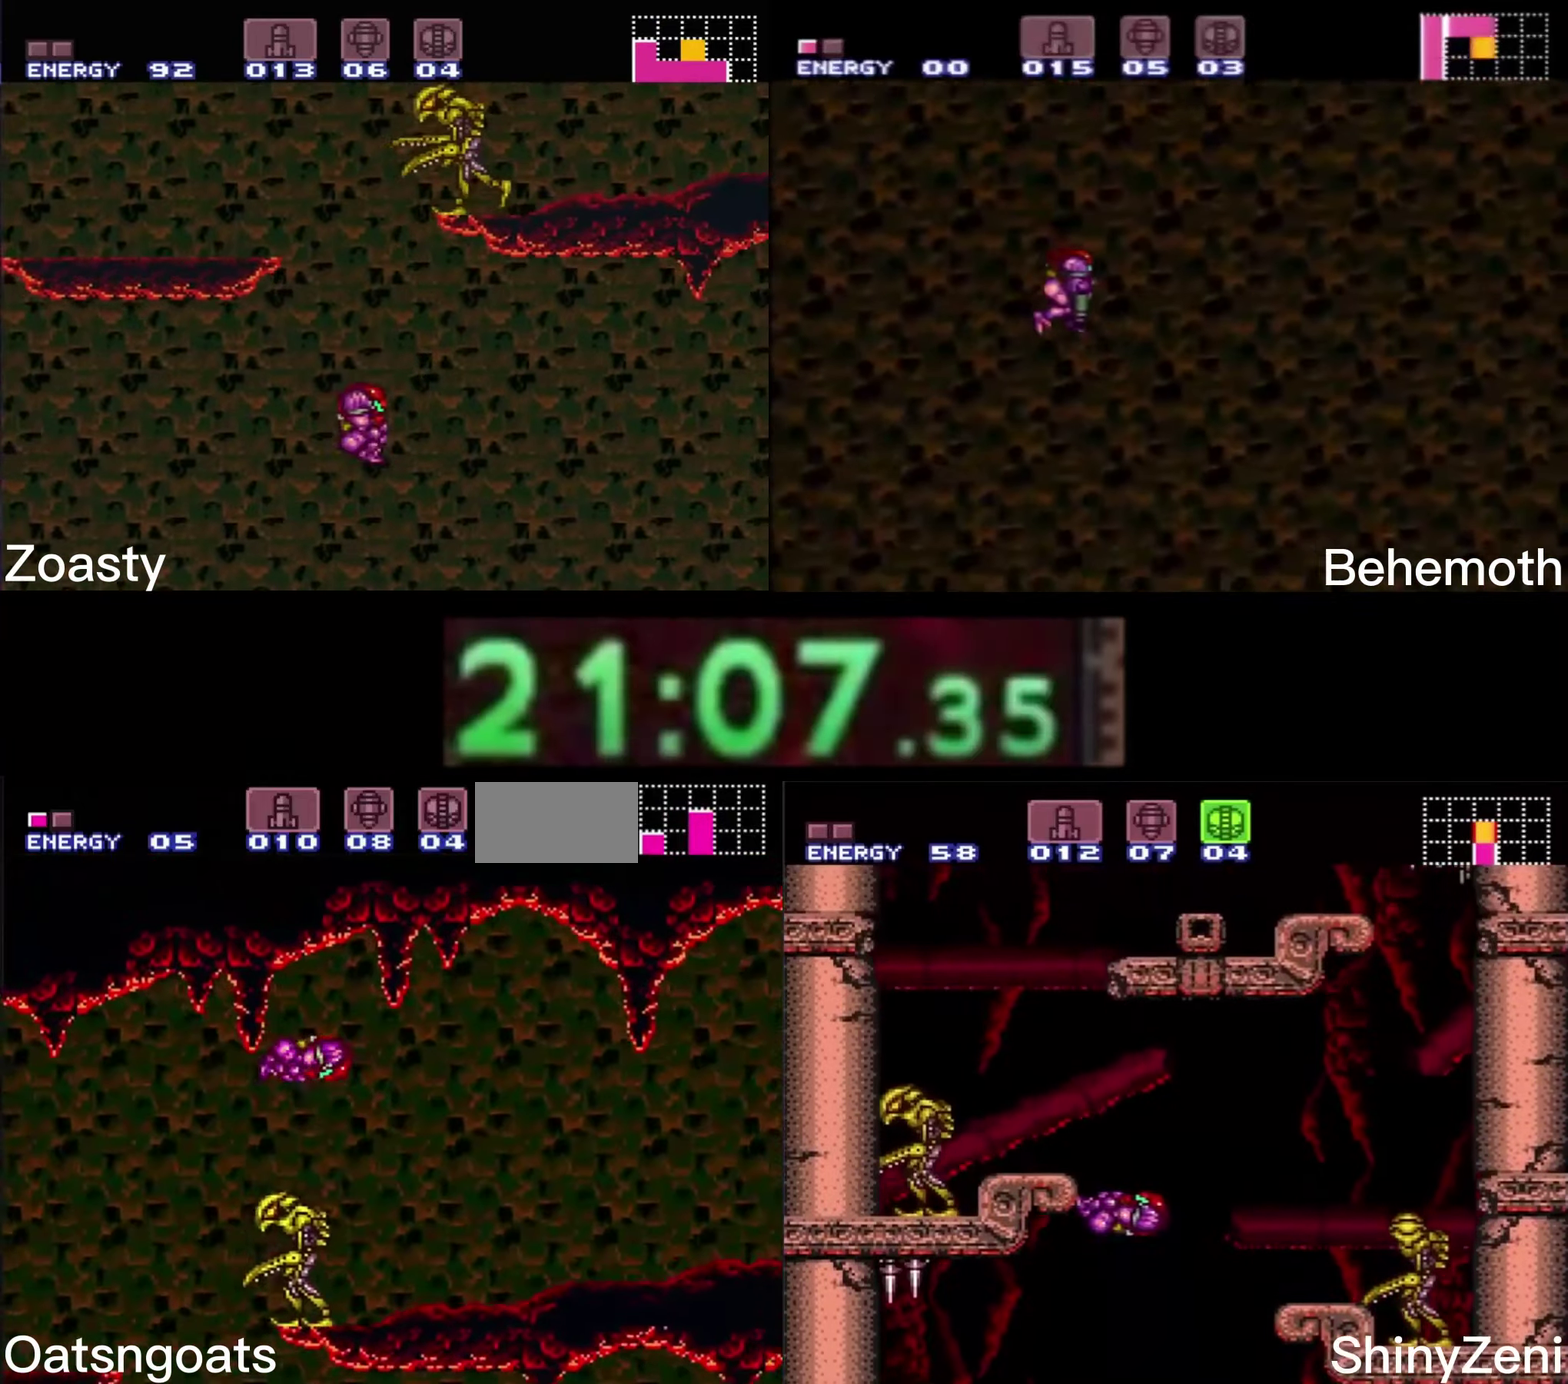
{"buttons": ["DPAD_RIGHT"], "events": [[67, "A", "up"], [284, "X", "down"], [334, "DPAD_RIGHT", "up"], [367, "X", "up"], [384, "B", "up"], [400, "DPAD_RIGHT", "down"]]}
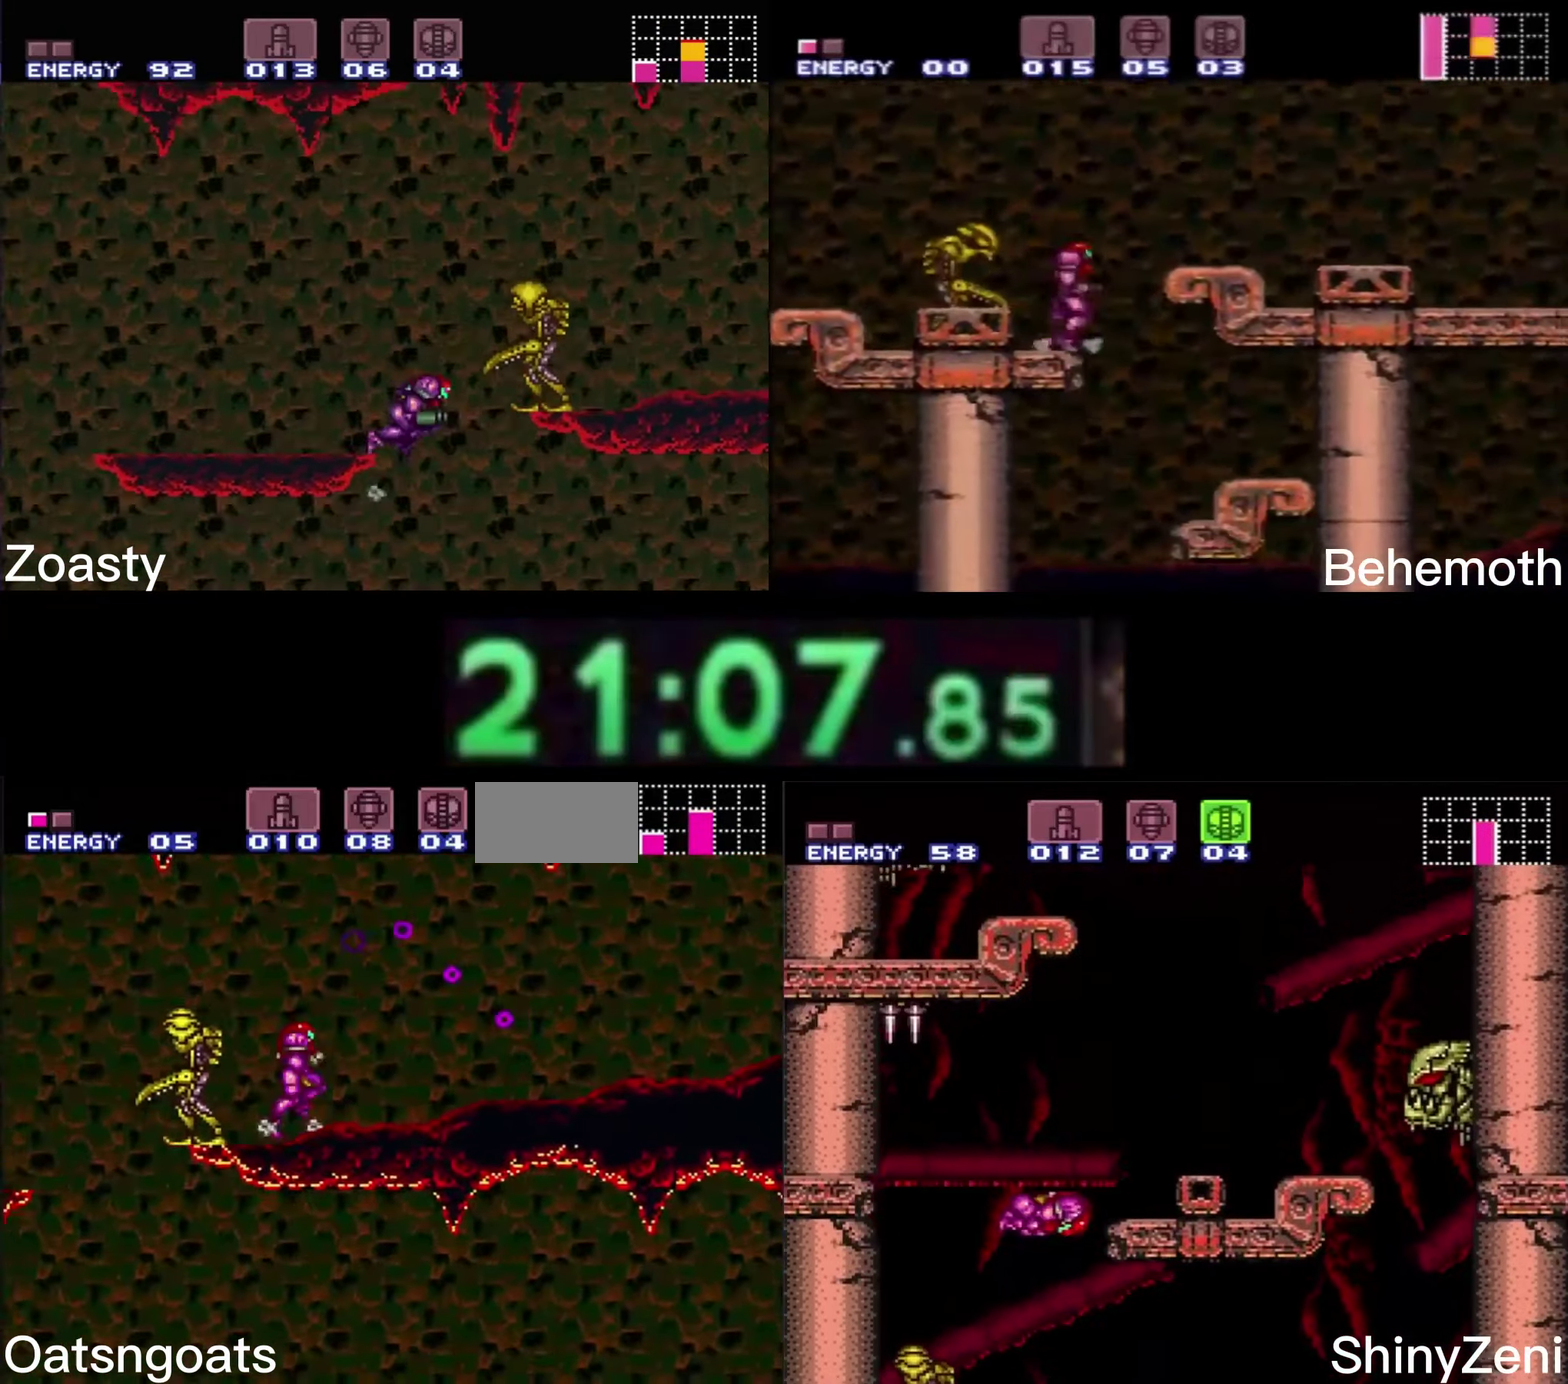
{"buttons": ["DPAD_RIGHT"], "events": [[317, "B", "down"], [484, "B", "up"]]}
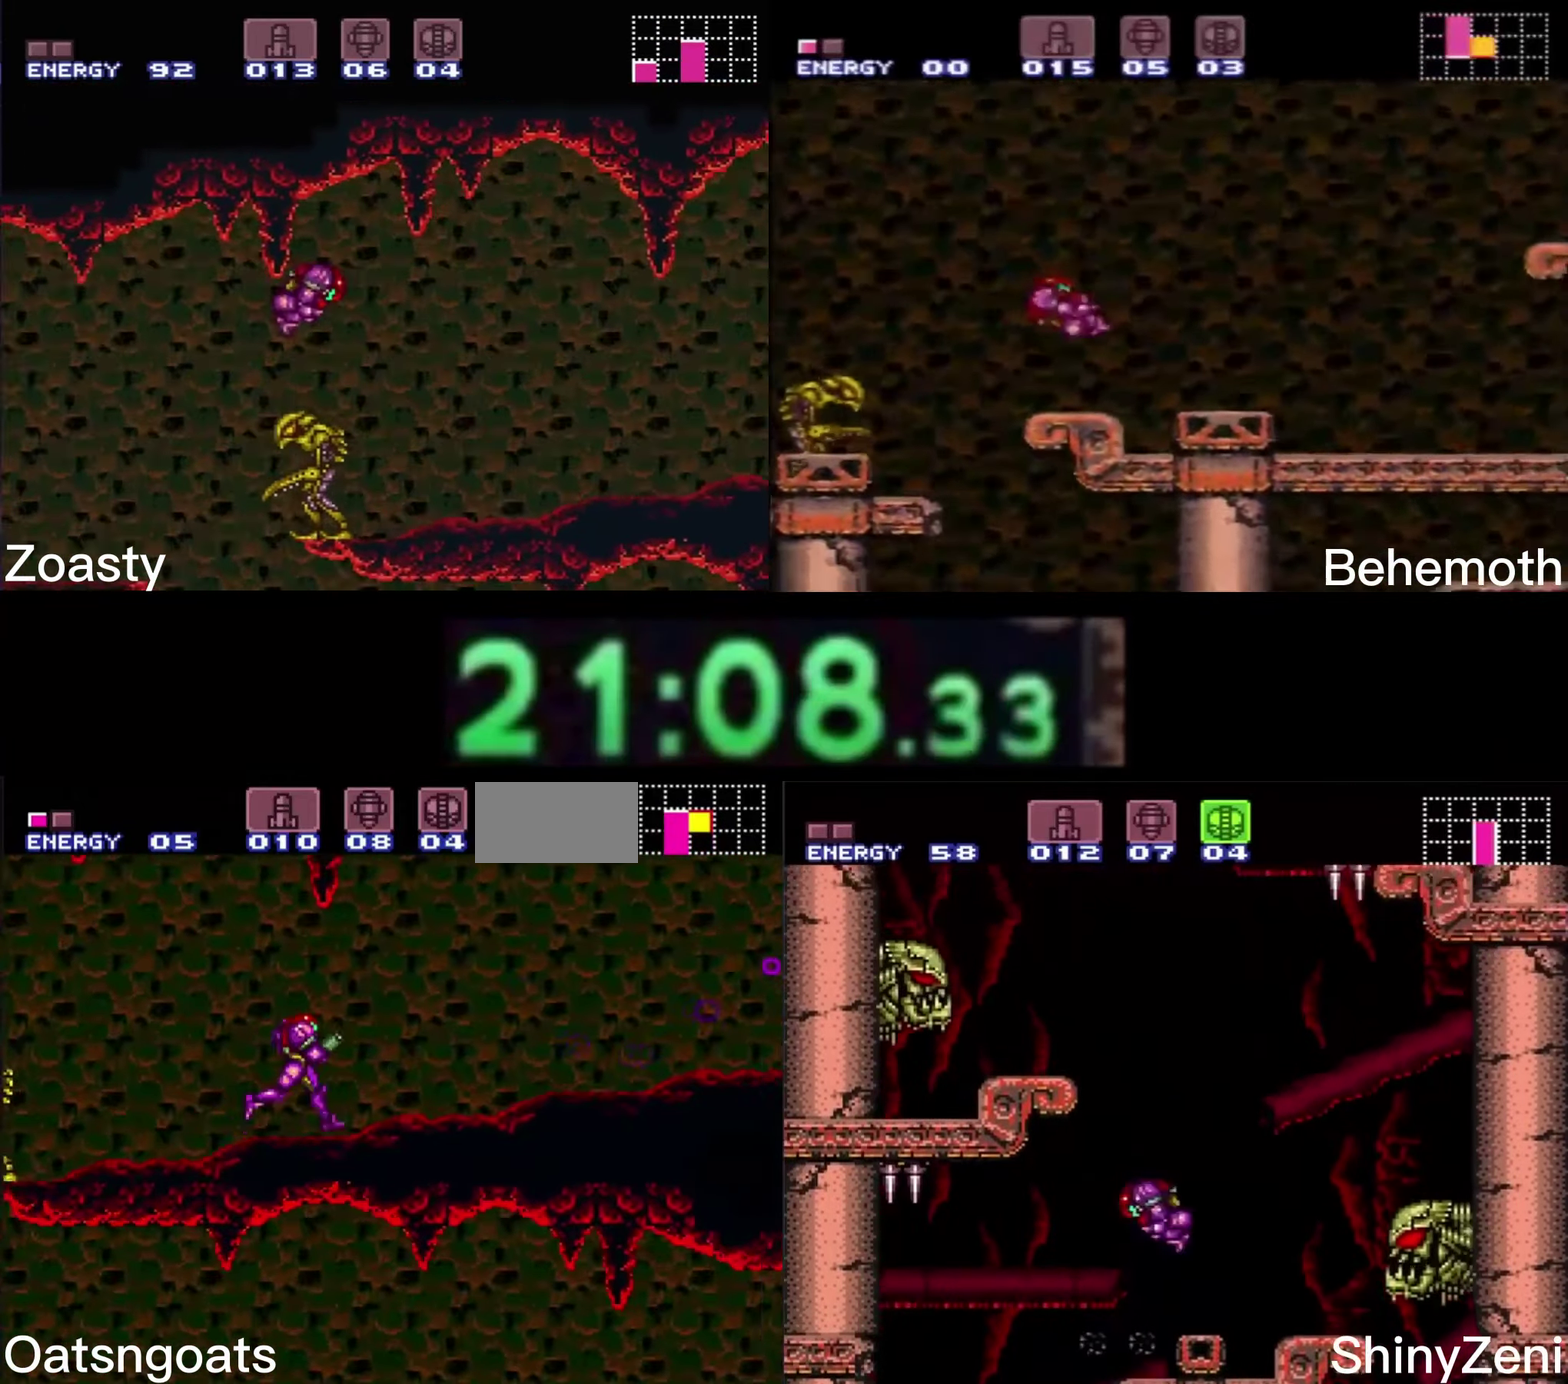
{"buttons": ["B", "DPAD_RIGHT"], "events": [[150, "B", "down"]]}